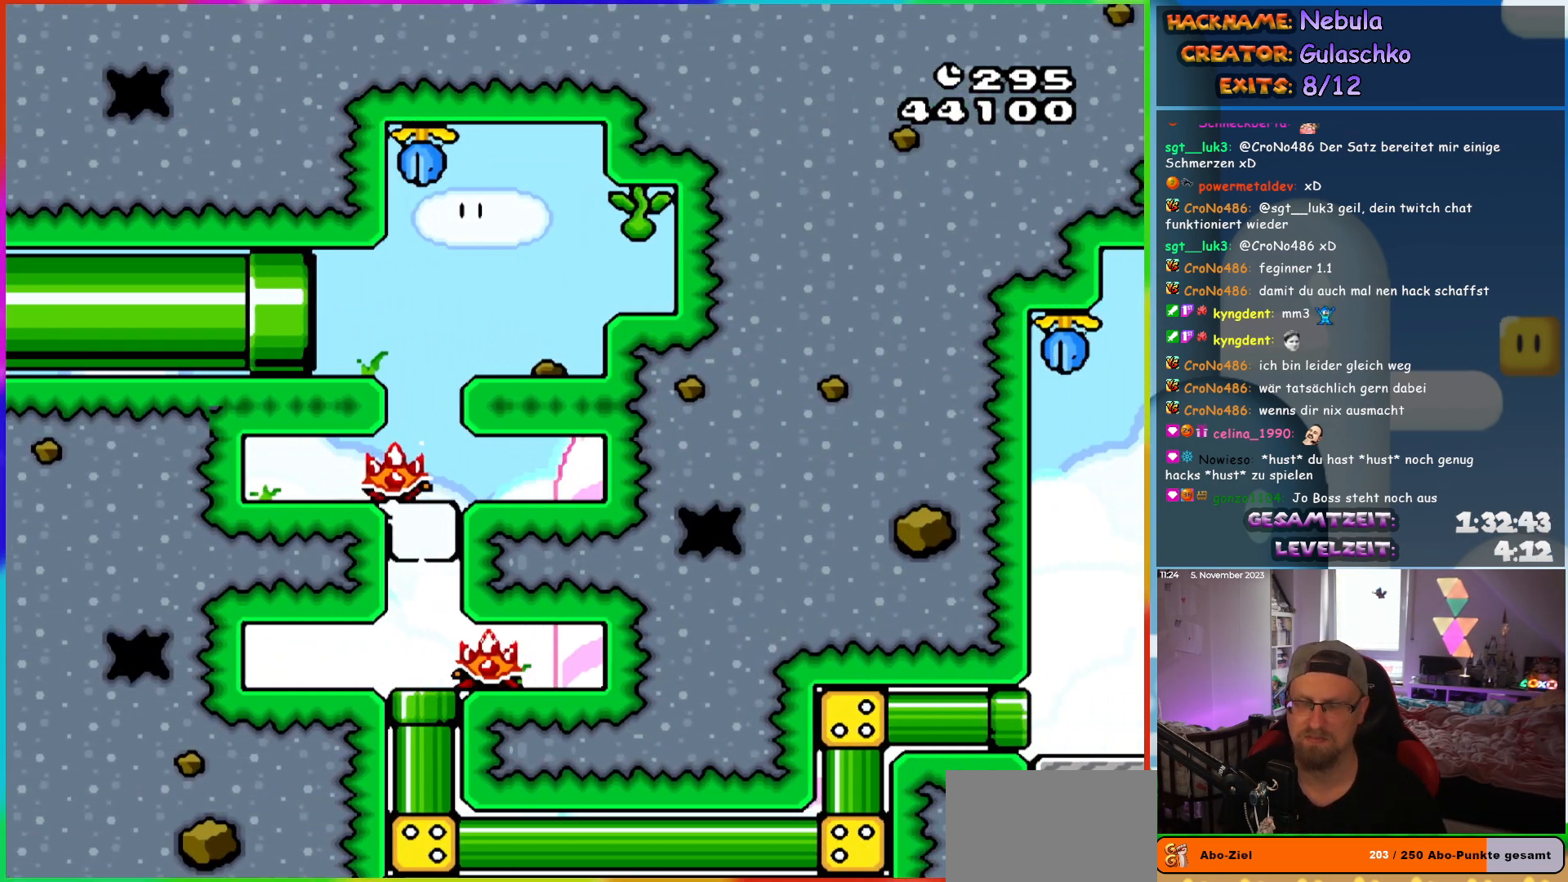
Gameplay with a controller (Nintendo layout); each line is a JSON object with the inputs held at the frame after it. "events" lists button and stick changes between this image and that frame as [ms after this image, input, new state], when the widget could be followed in between. Not read: L3 R3.
{"buttons": ["Y"], "events": []}
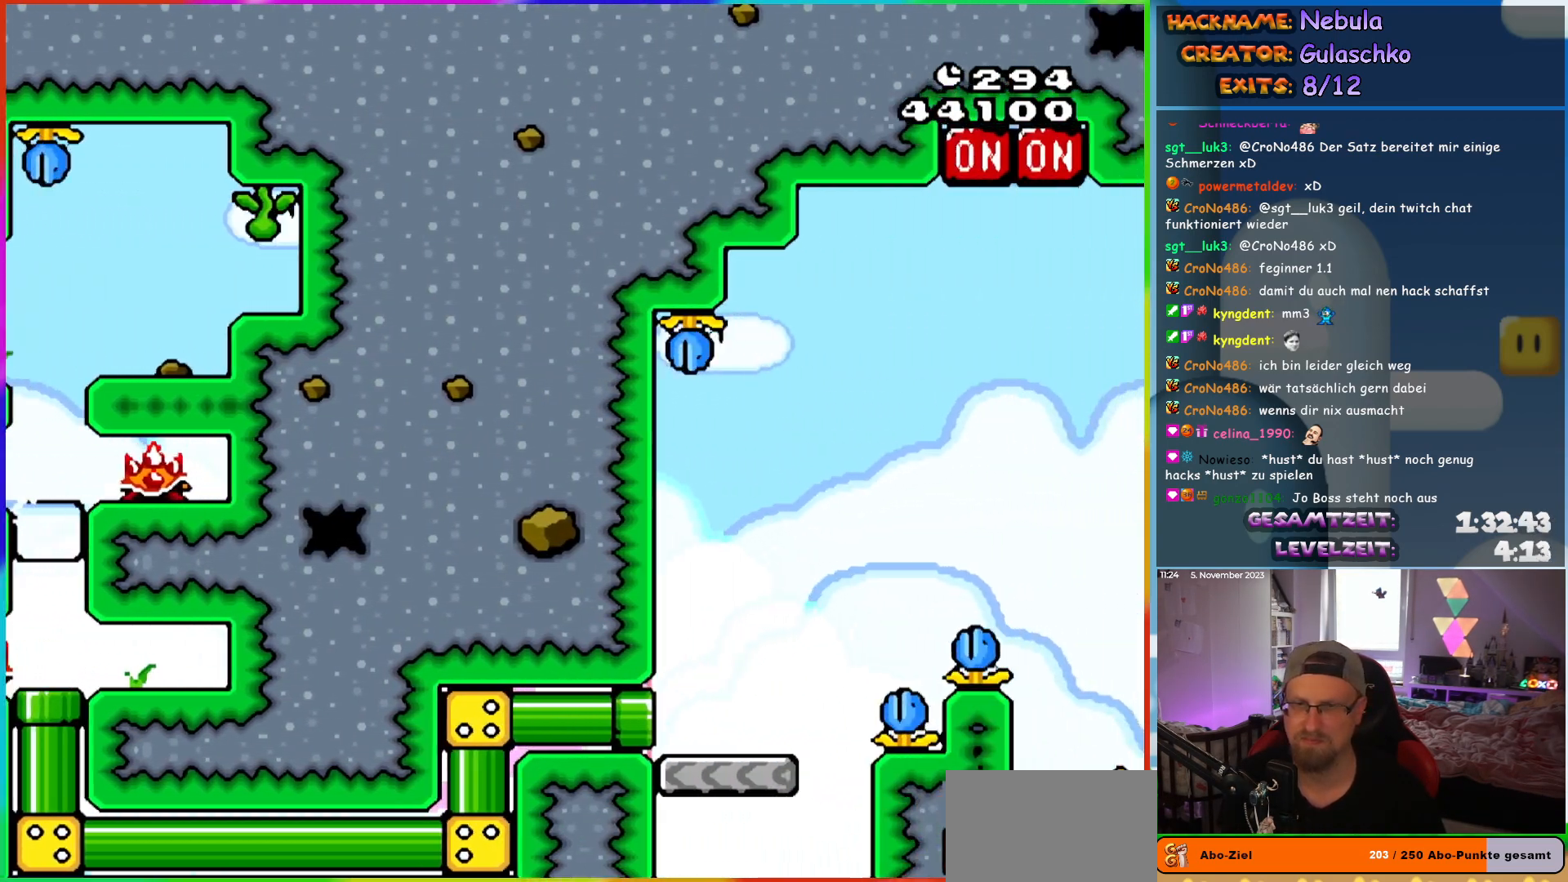
{"buttons": ["B", "Y", "DPAD_UP", "DPAD_RIGHT"], "events": [[100, "DPAD_RIGHT", "down"], [417, "DPAD_UP", "down"], [450, "B", "down"]]}
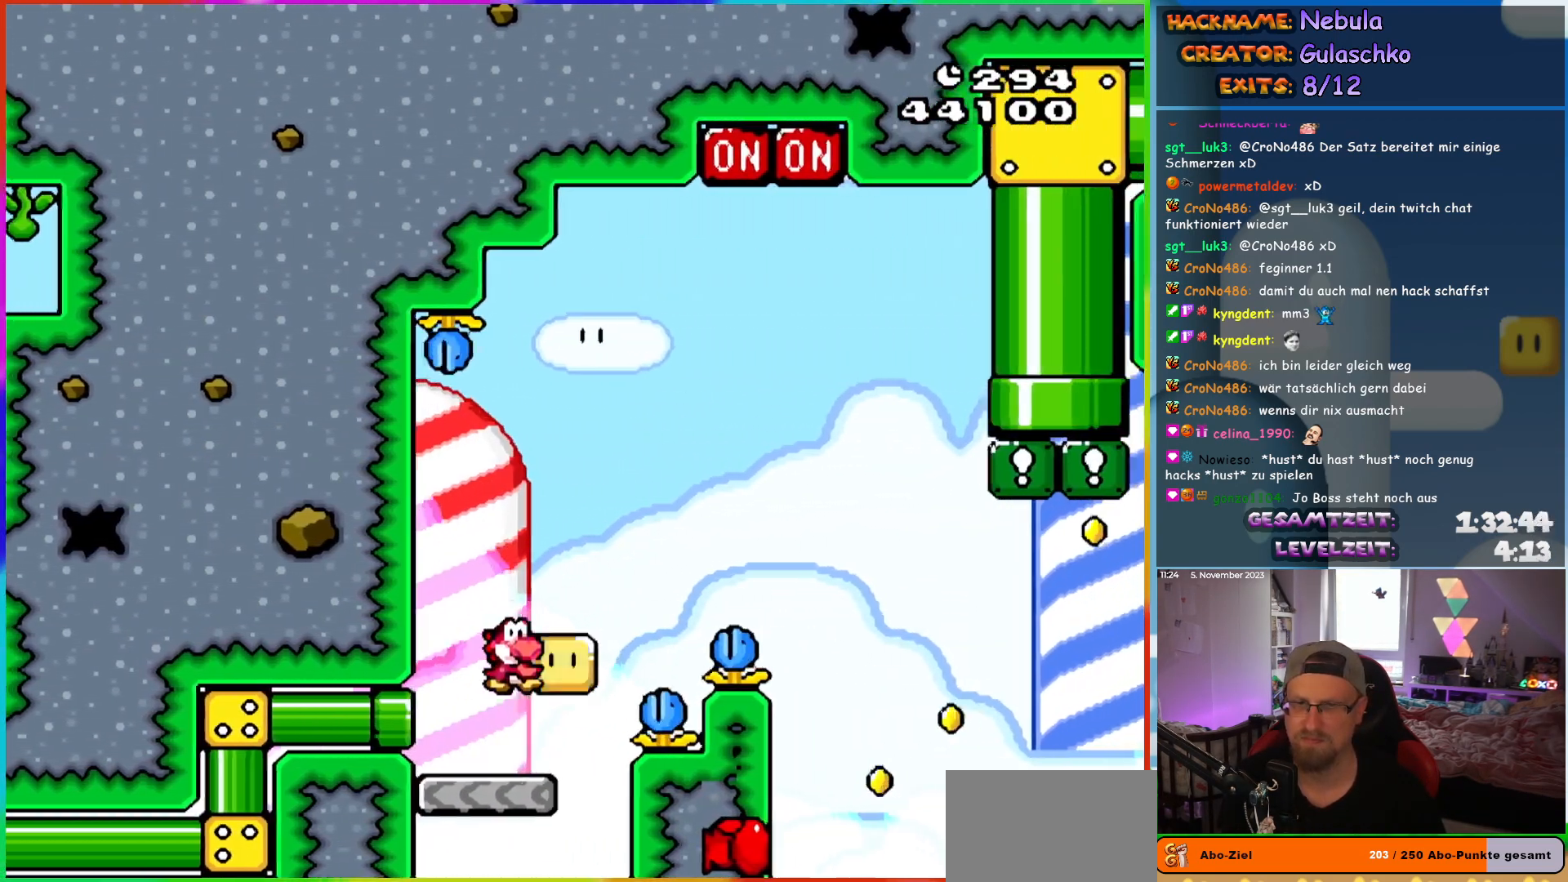
{"buttons": ["Y", "DPAD_UP", "DPAD_RIGHT"], "events": [[317, "Y", "up"], [433, "Y", "down"], [500, "B", "up"]]}
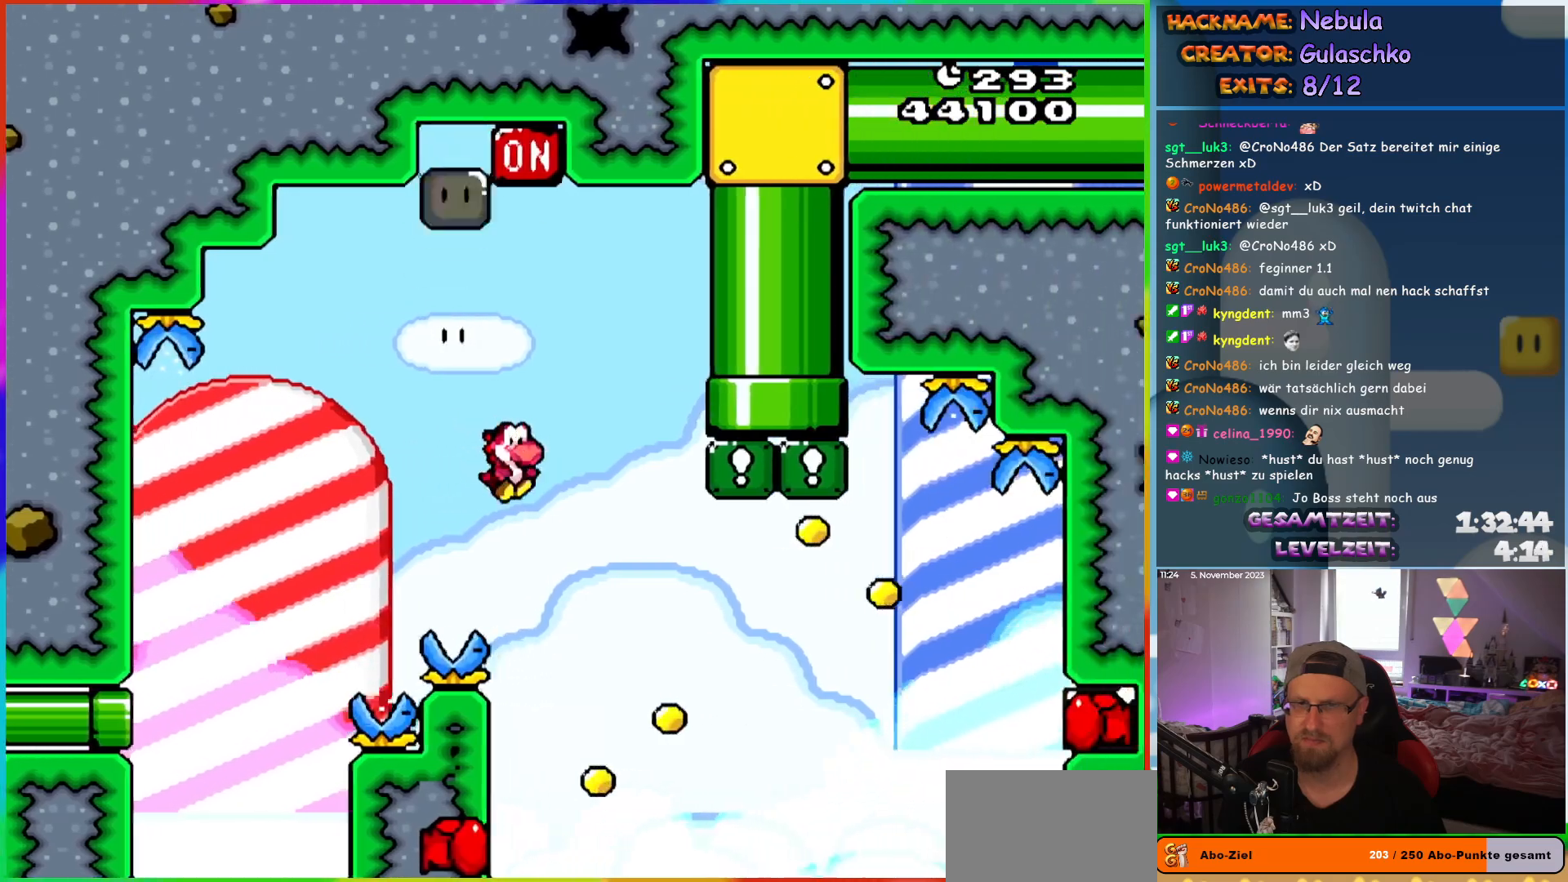
{"buttons": ["B", "Y"], "events": [[33, "DPAD_RIGHT", "up"], [67, "DPAD_LEFT", "down"], [67, "DPAD_UP", "up"], [367, "B", "down"], [400, "DPAD_LEFT", "up"]]}
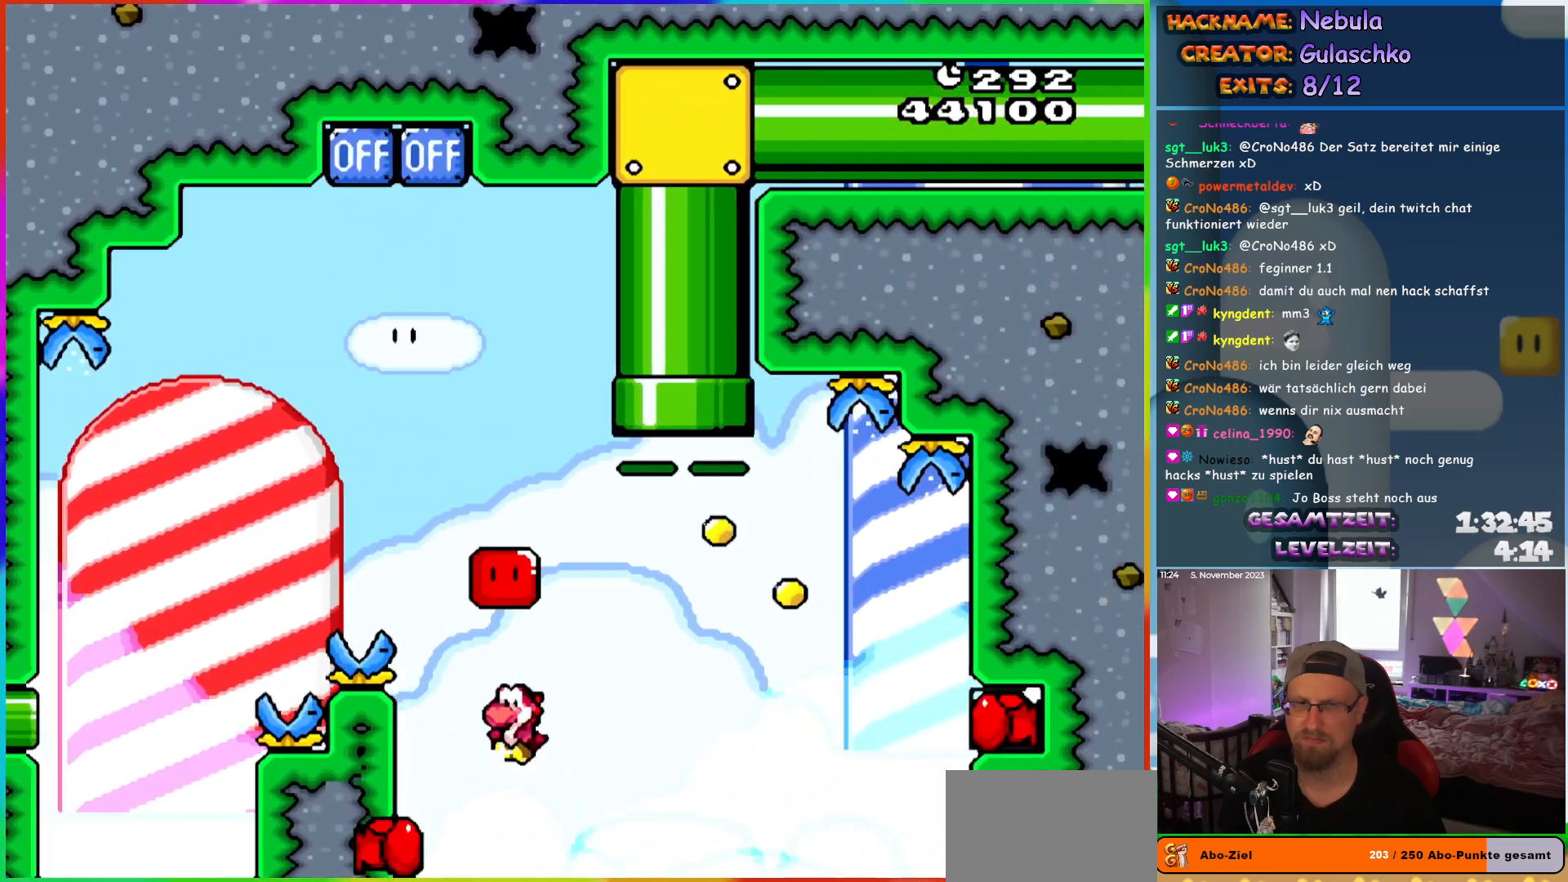
{"buttons": ["B", "Y", "L1"], "events": [[450, "L1", "down"]]}
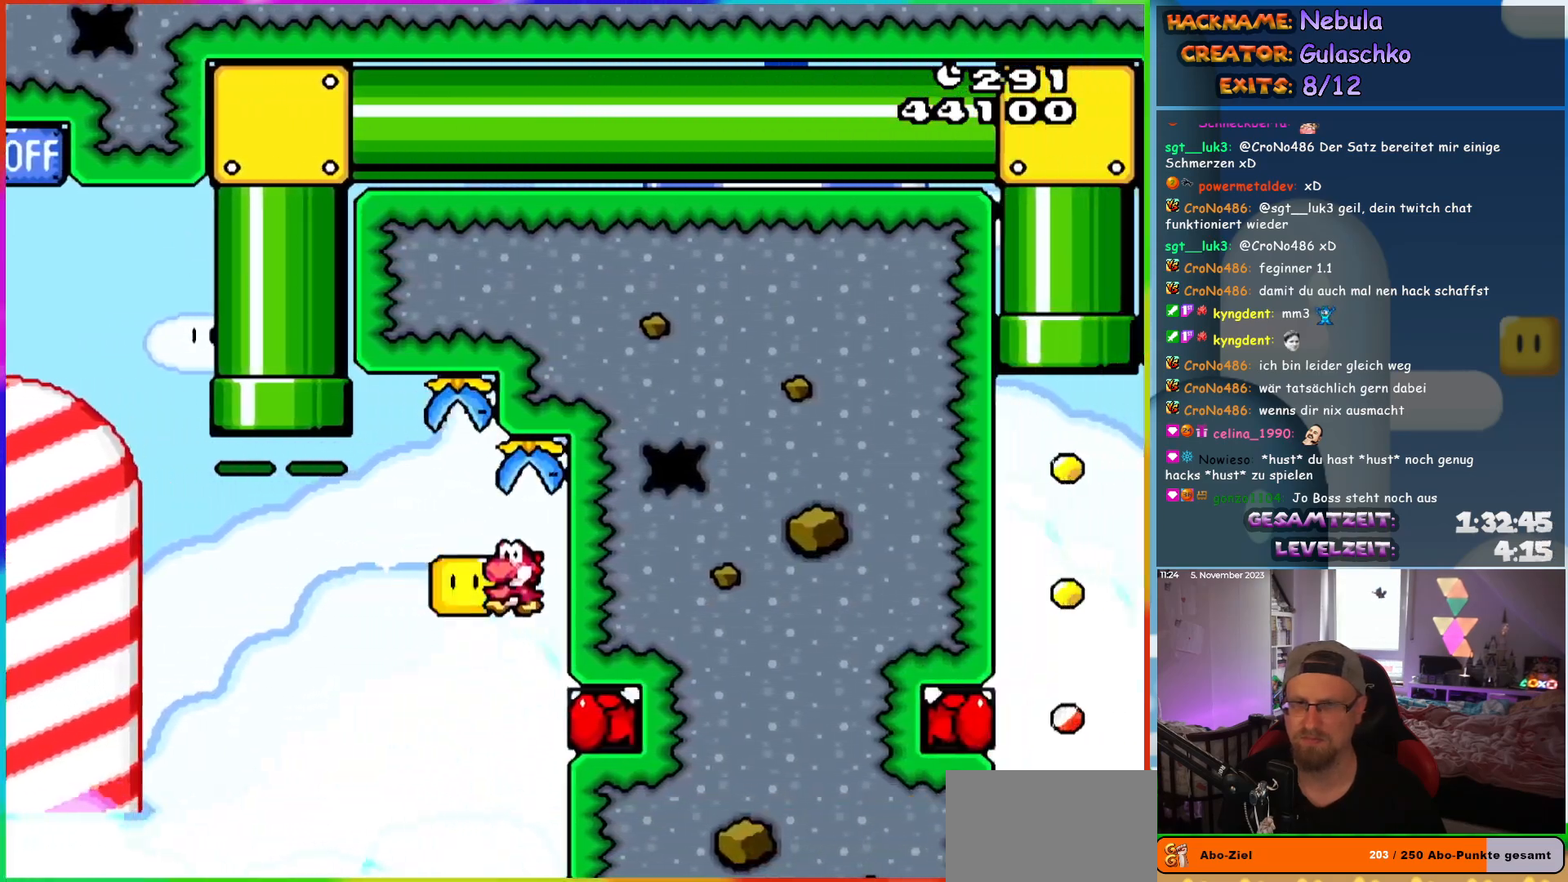
{"buttons": ["B", "Y", "DPAD_UP"], "events": [[33, "L1", "up"], [333, "L1", "down"], [417, "L1", "up"], [433, "DPAD_UP", "down"]]}
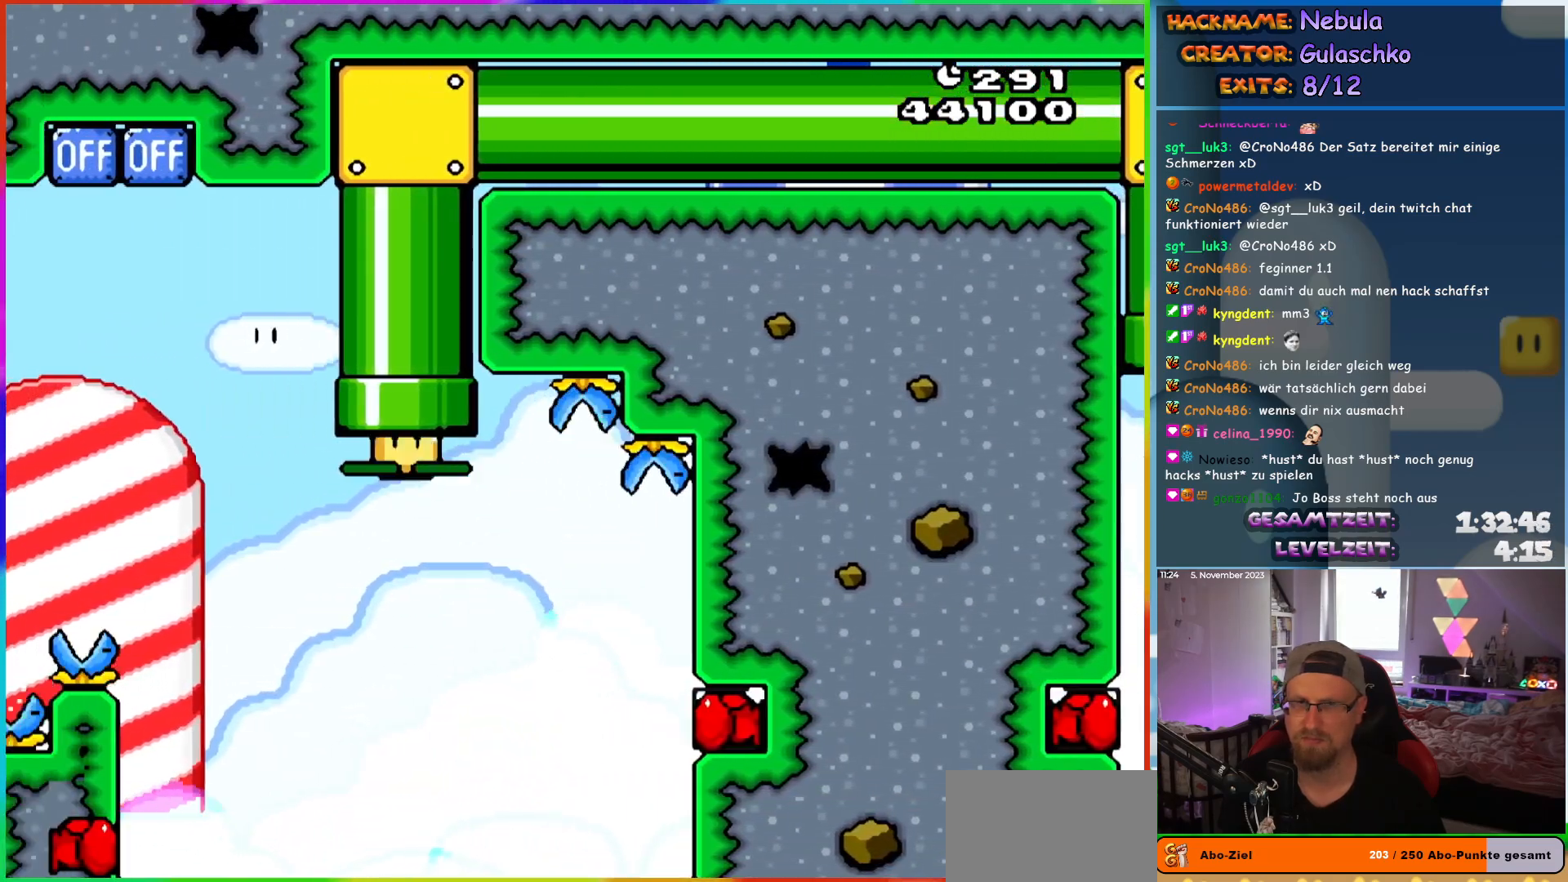
{"buttons": ["B", "Y", "L1"], "events": [[217, "DPAD_UP", "up"], [500, "L1", "down"]]}
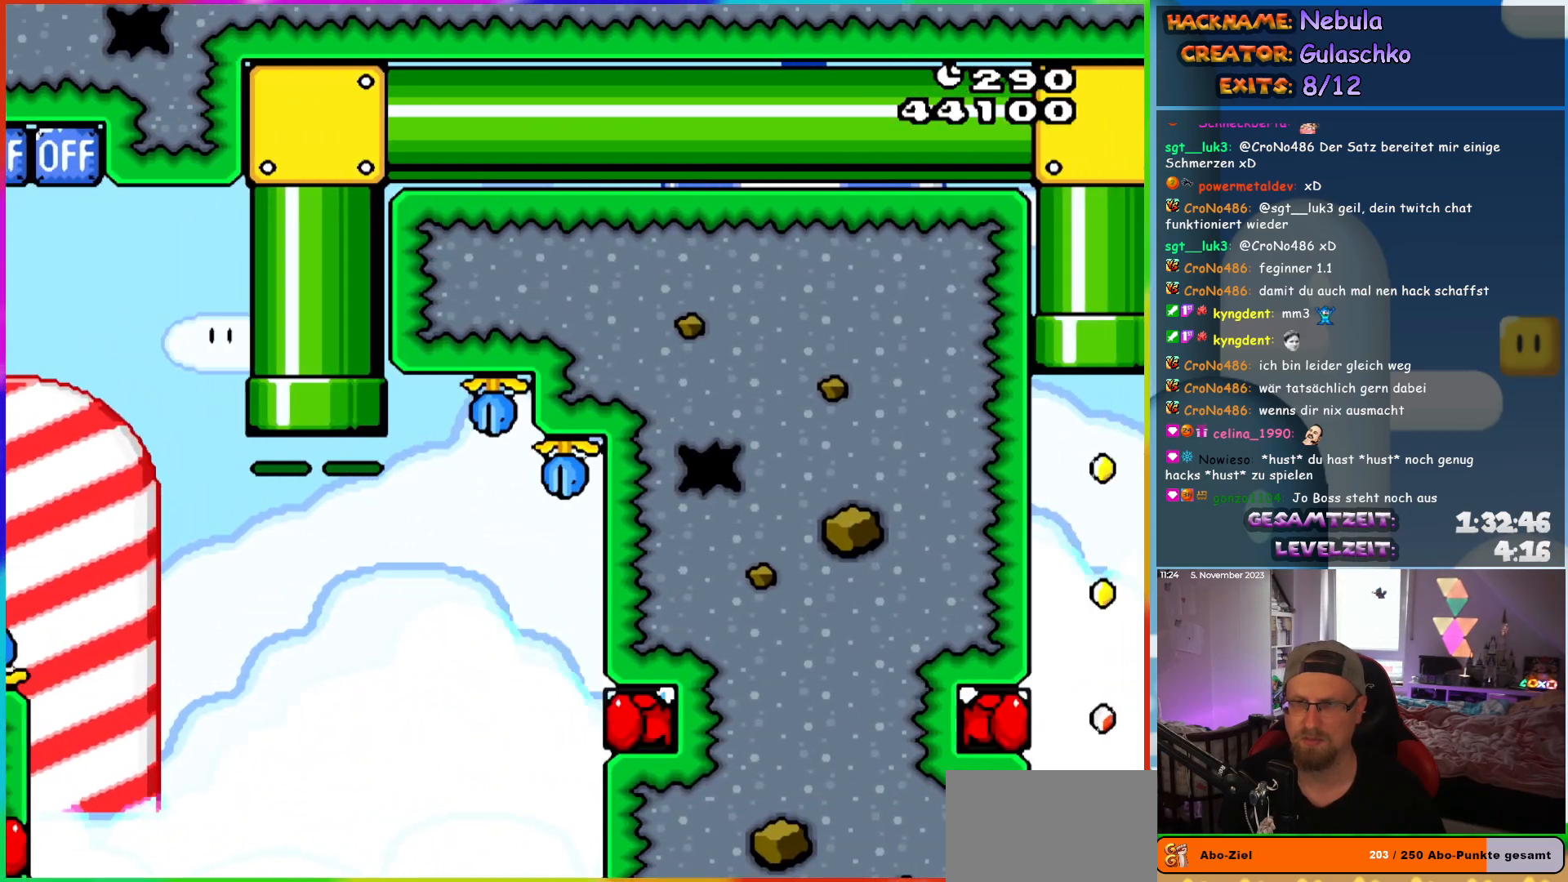
{"buttons": ["B", "Y"], "events": [[50, "L1", "up"]]}
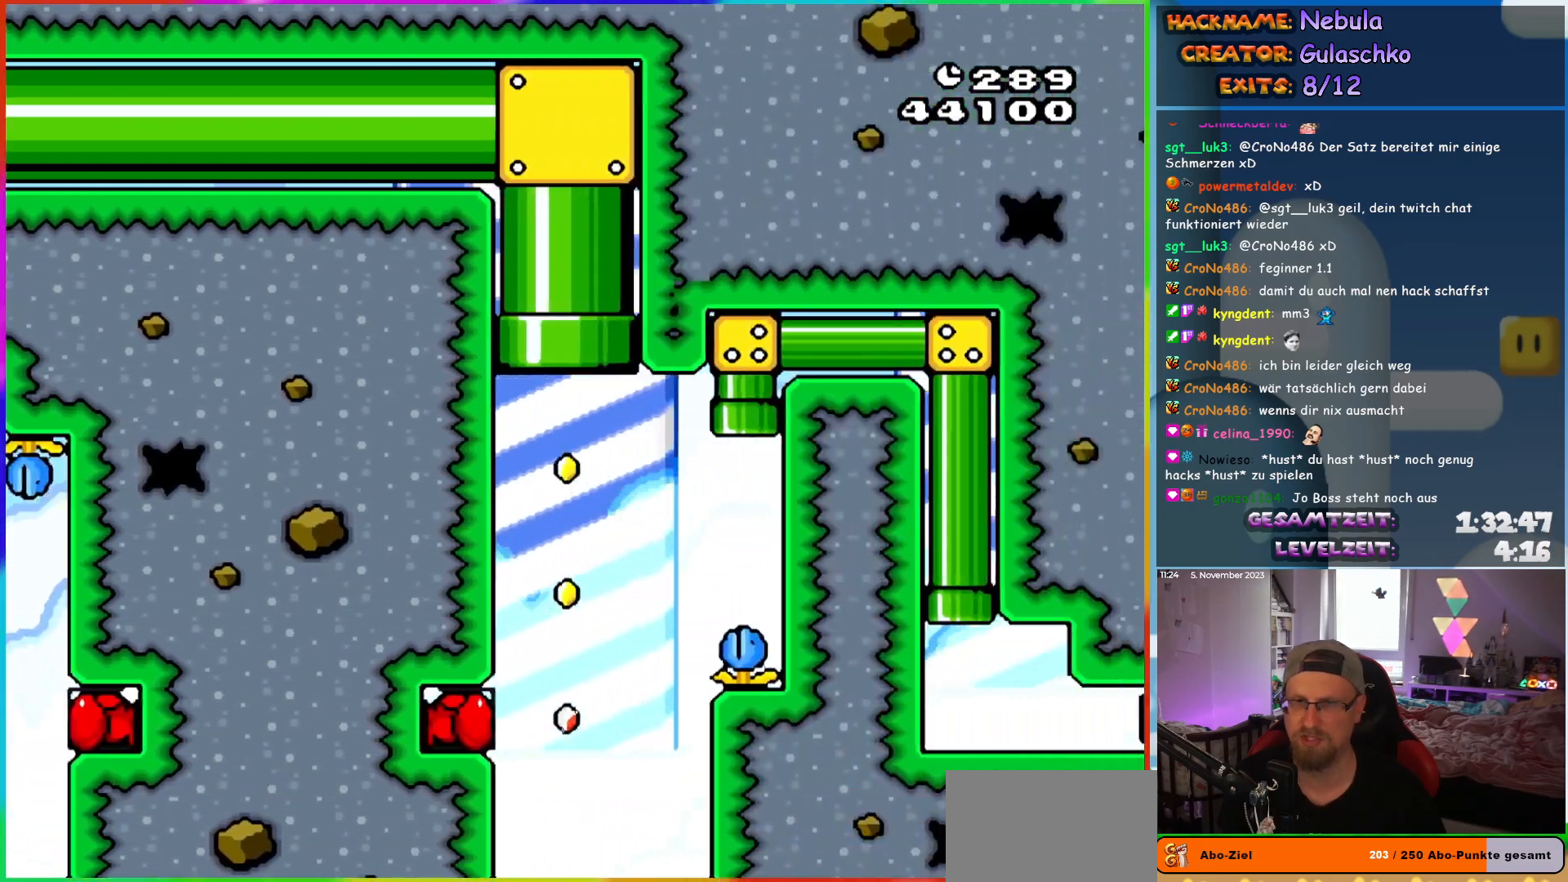
{"buttons": ["B", "Y", "DPAD_LEFT"], "events": [[300, "DPAD_LEFT", "down"]]}
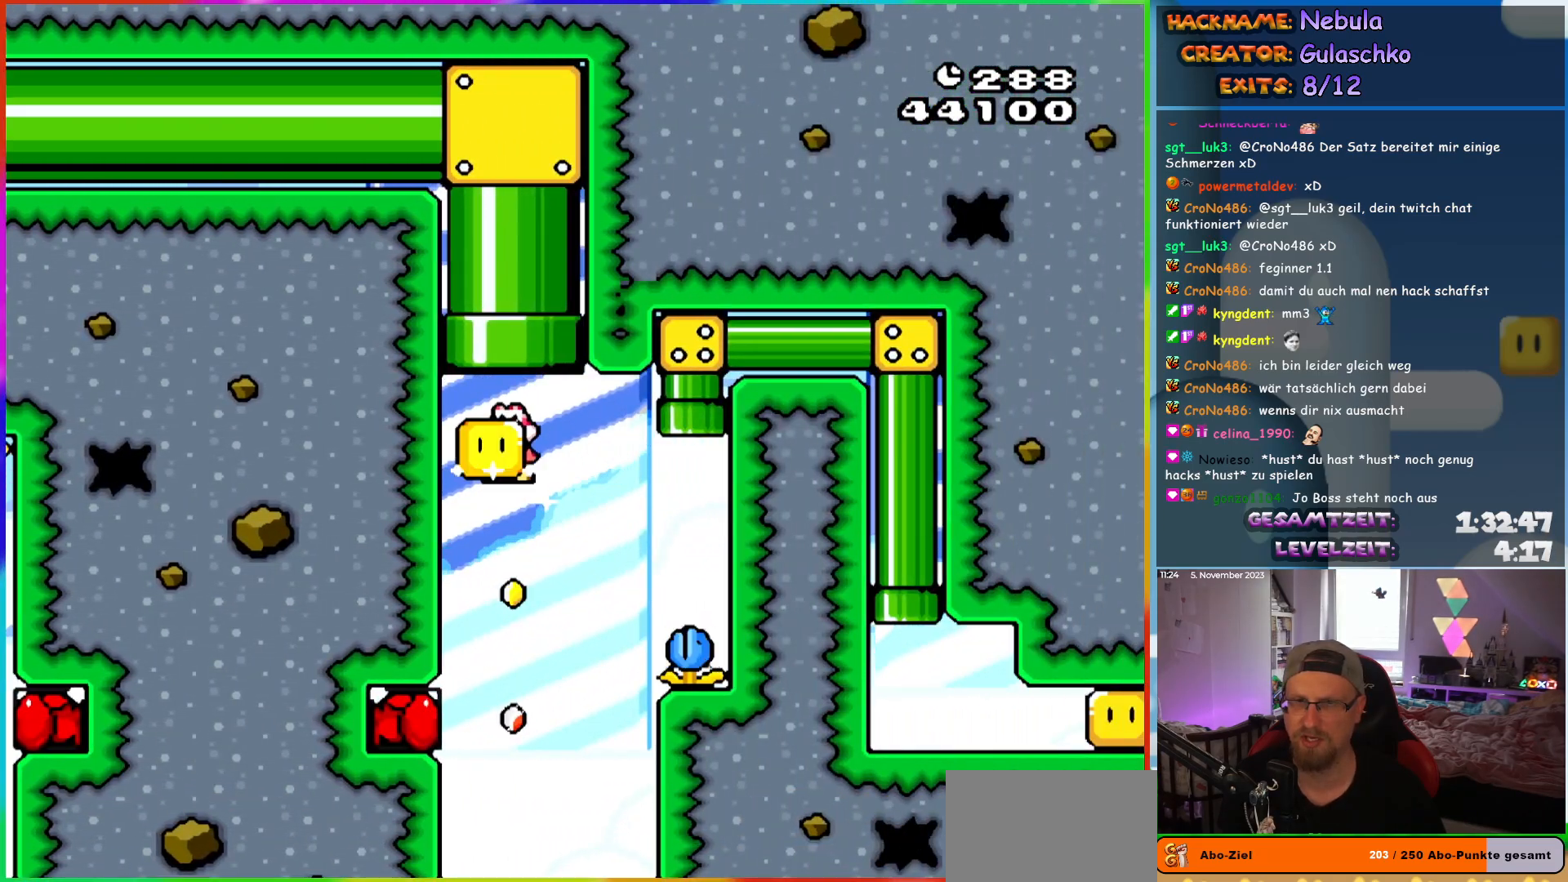
{"buttons": ["B", "Y", "DPAD_UP"], "events": [[133, "DPAD_LEFT", "up"], [317, "DPAD_UP", "down"]]}
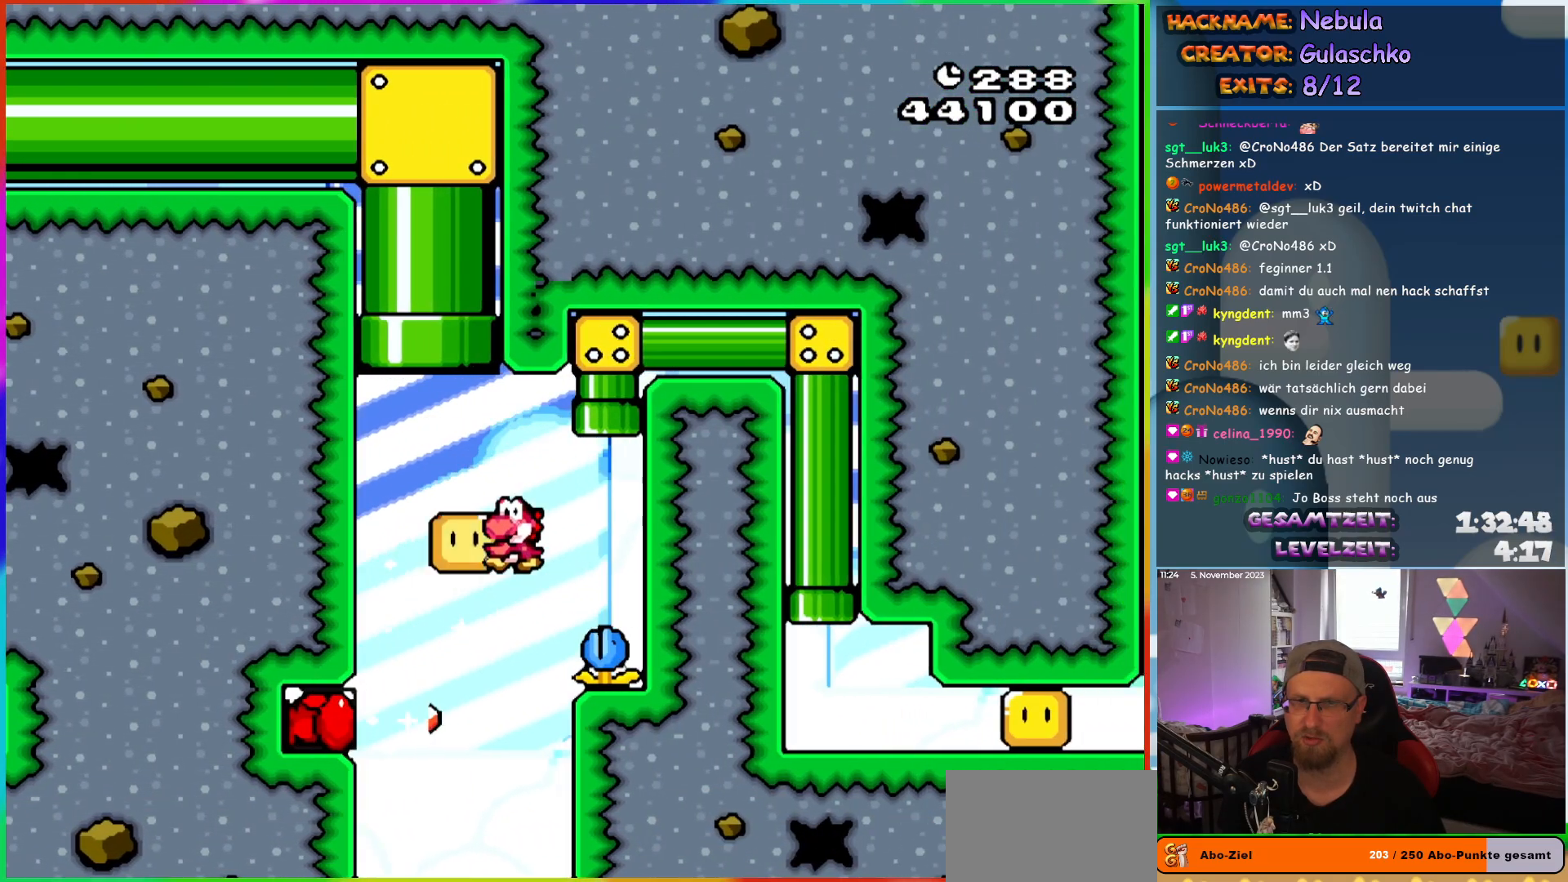
{"buttons": ["B", "Y"], "events": [[350, "DPAD_UP", "up"]]}
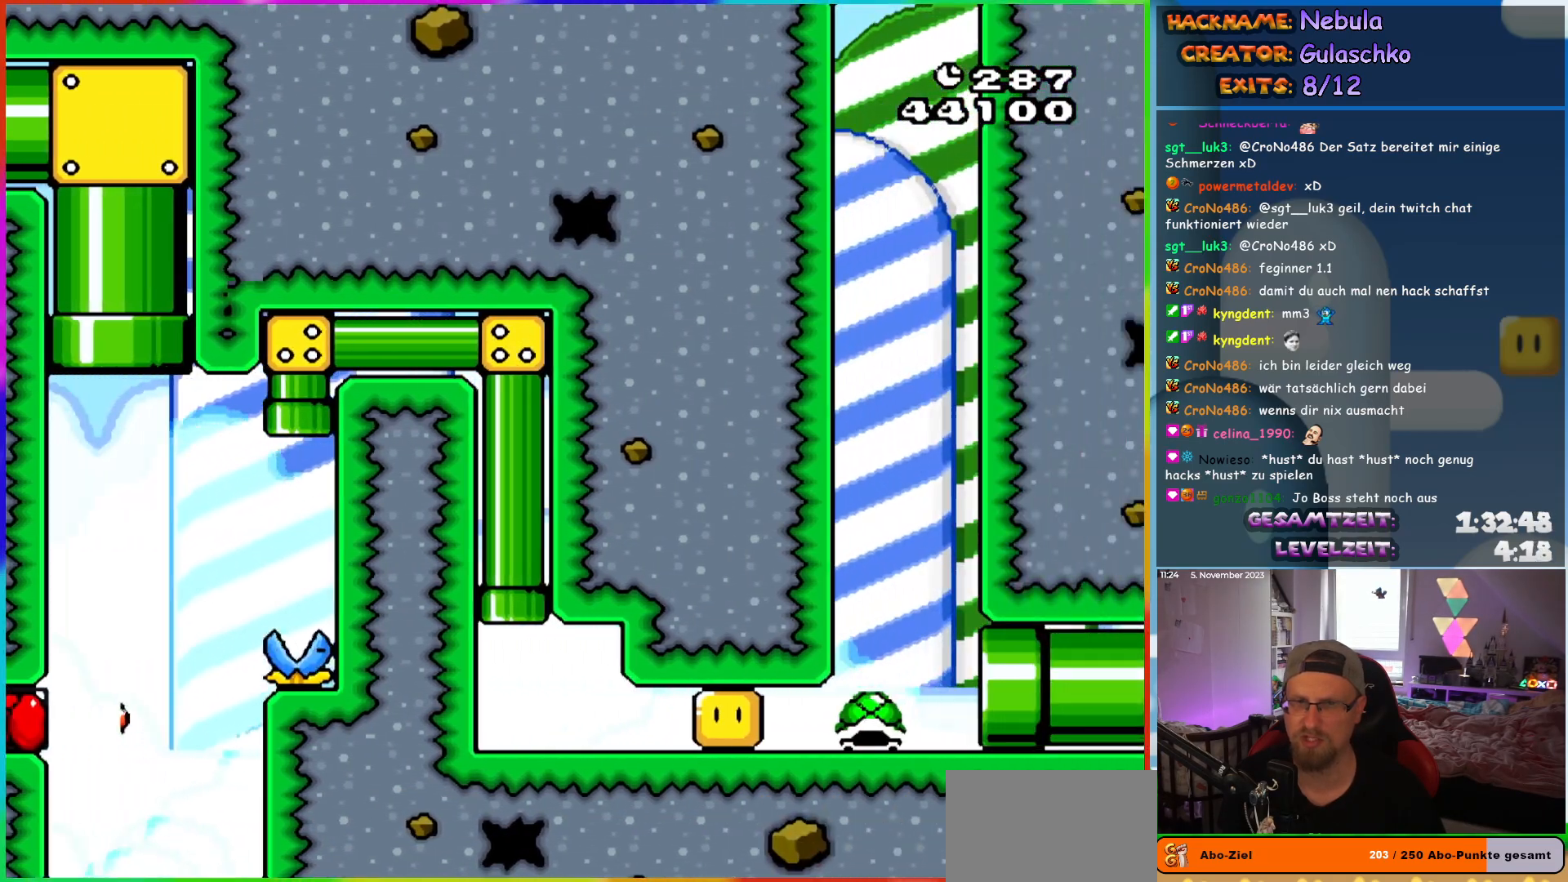
{"buttons": ["Y", "DPAD_RIGHT"], "events": [[33, "B", "up"], [367, "DPAD_RIGHT", "down"]]}
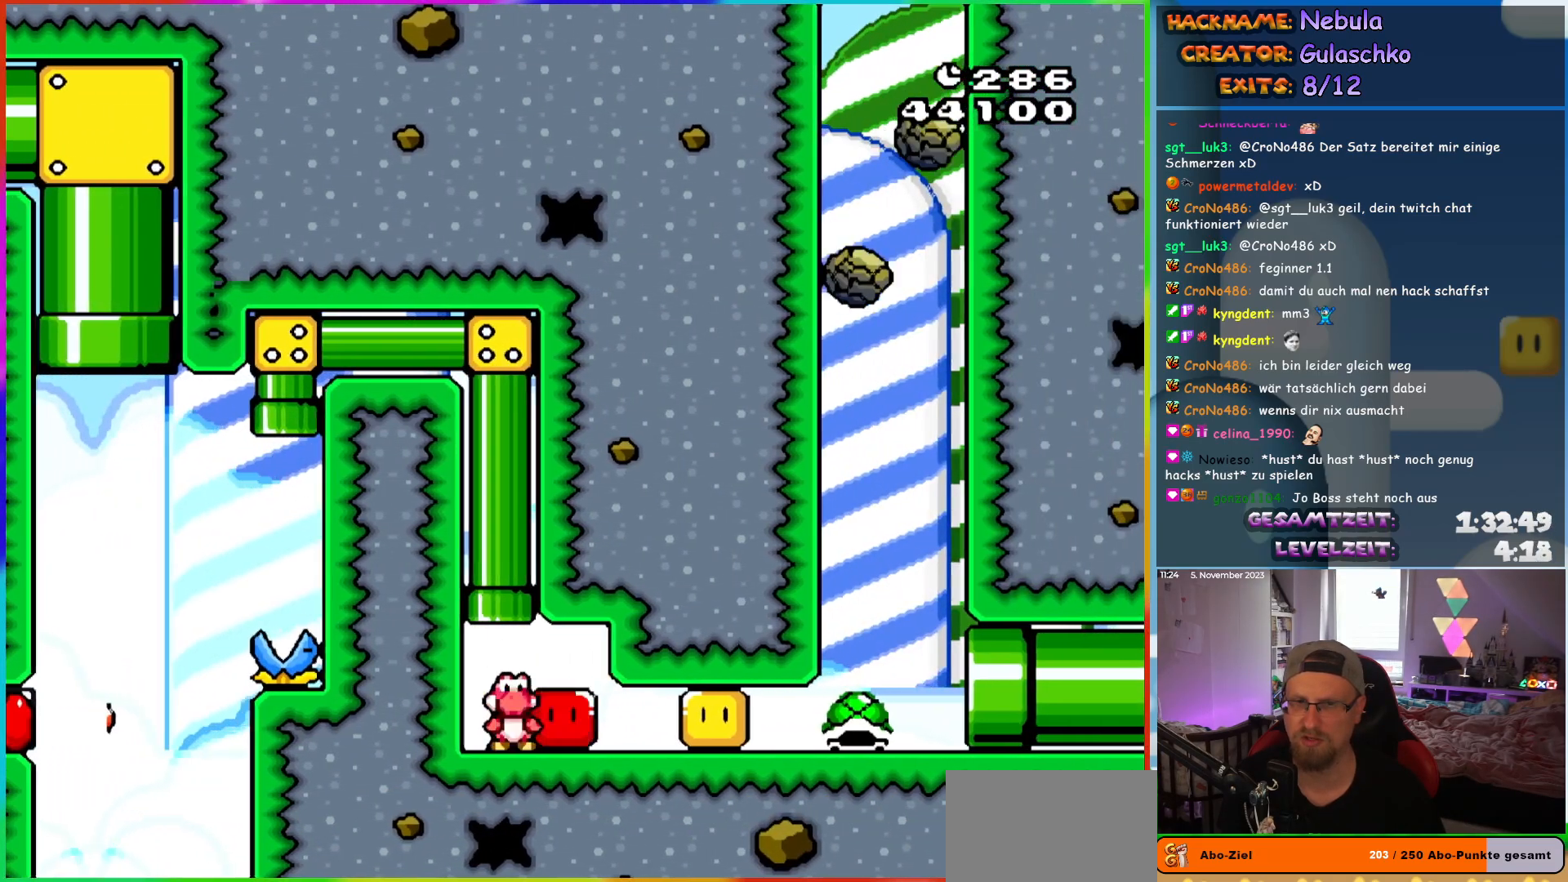
{"buttons": ["Y", "DPAD_RIGHT"], "events": [[100, "Y", "up"], [150, "Y", "down"]]}
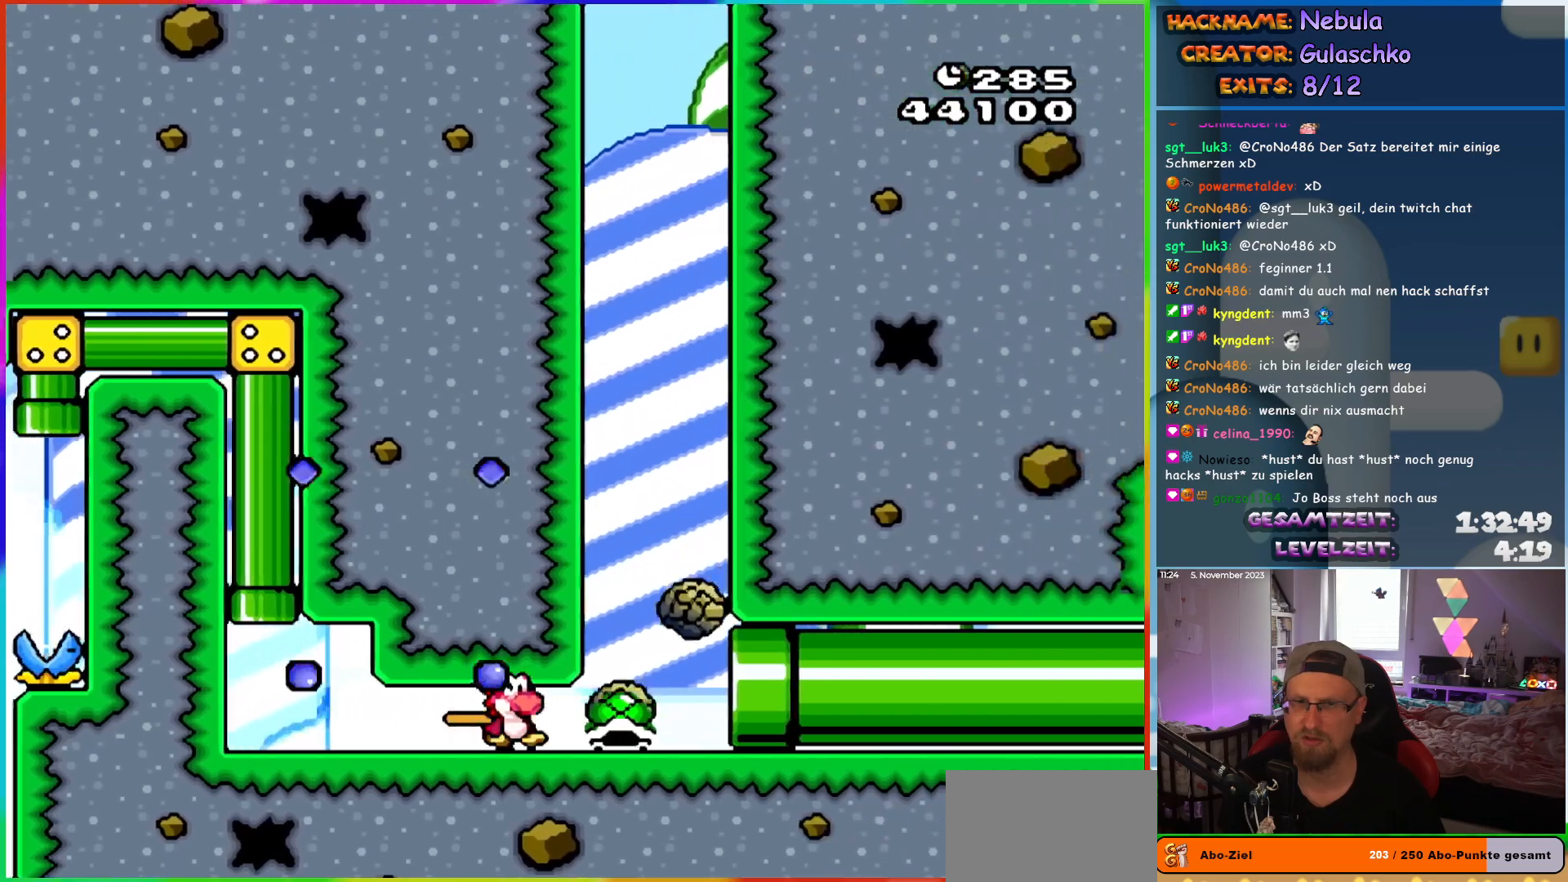
{"buttons": ["Y"], "events": [[483, "DPAD_RIGHT", "up"]]}
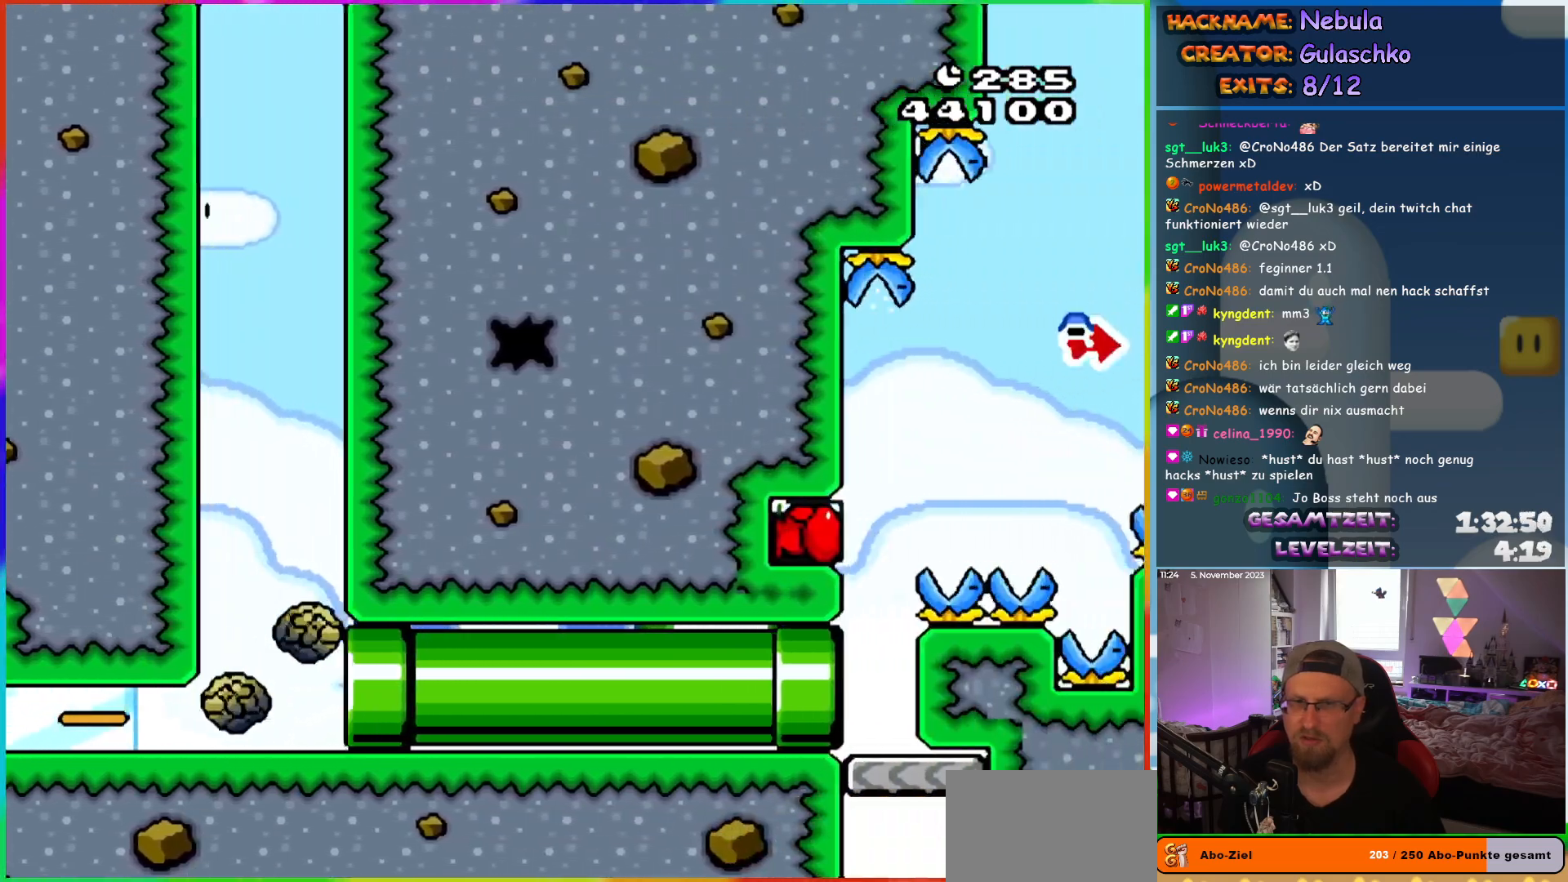
{"buttons": ["B", "Y"], "events": [[467, "B", "down"]]}
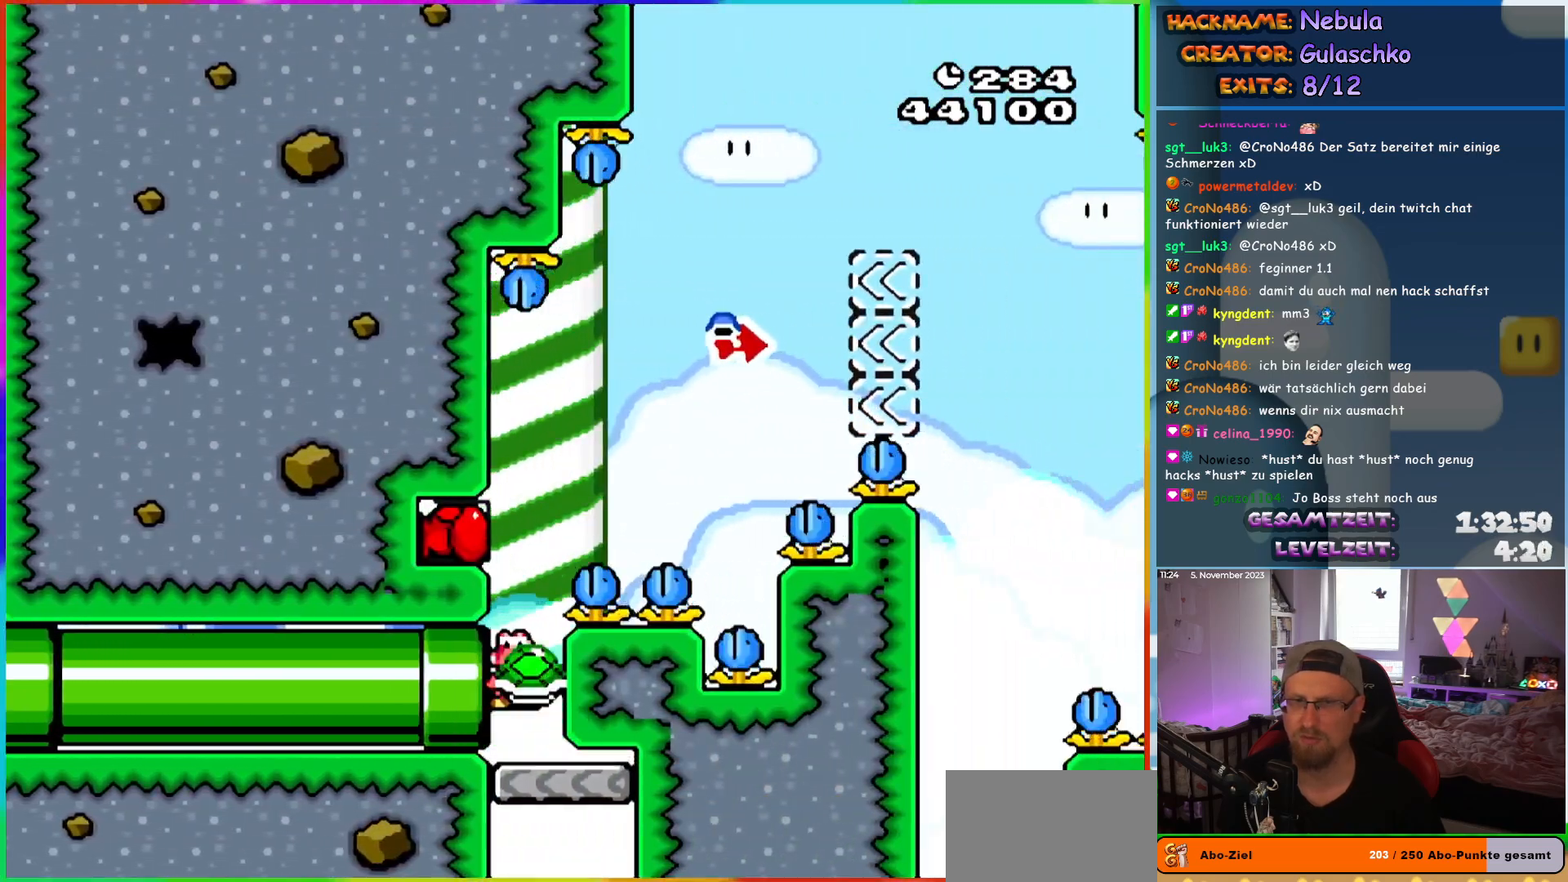
{"buttons": ["B"], "events": [[17, "DPAD_LEFT", "down"], [167, "DPAD_LEFT", "up"], [200, "DPAD_RIGHT", "down"], [283, "DPAD_RIGHT", "up"], [467, "Y", "up"]]}
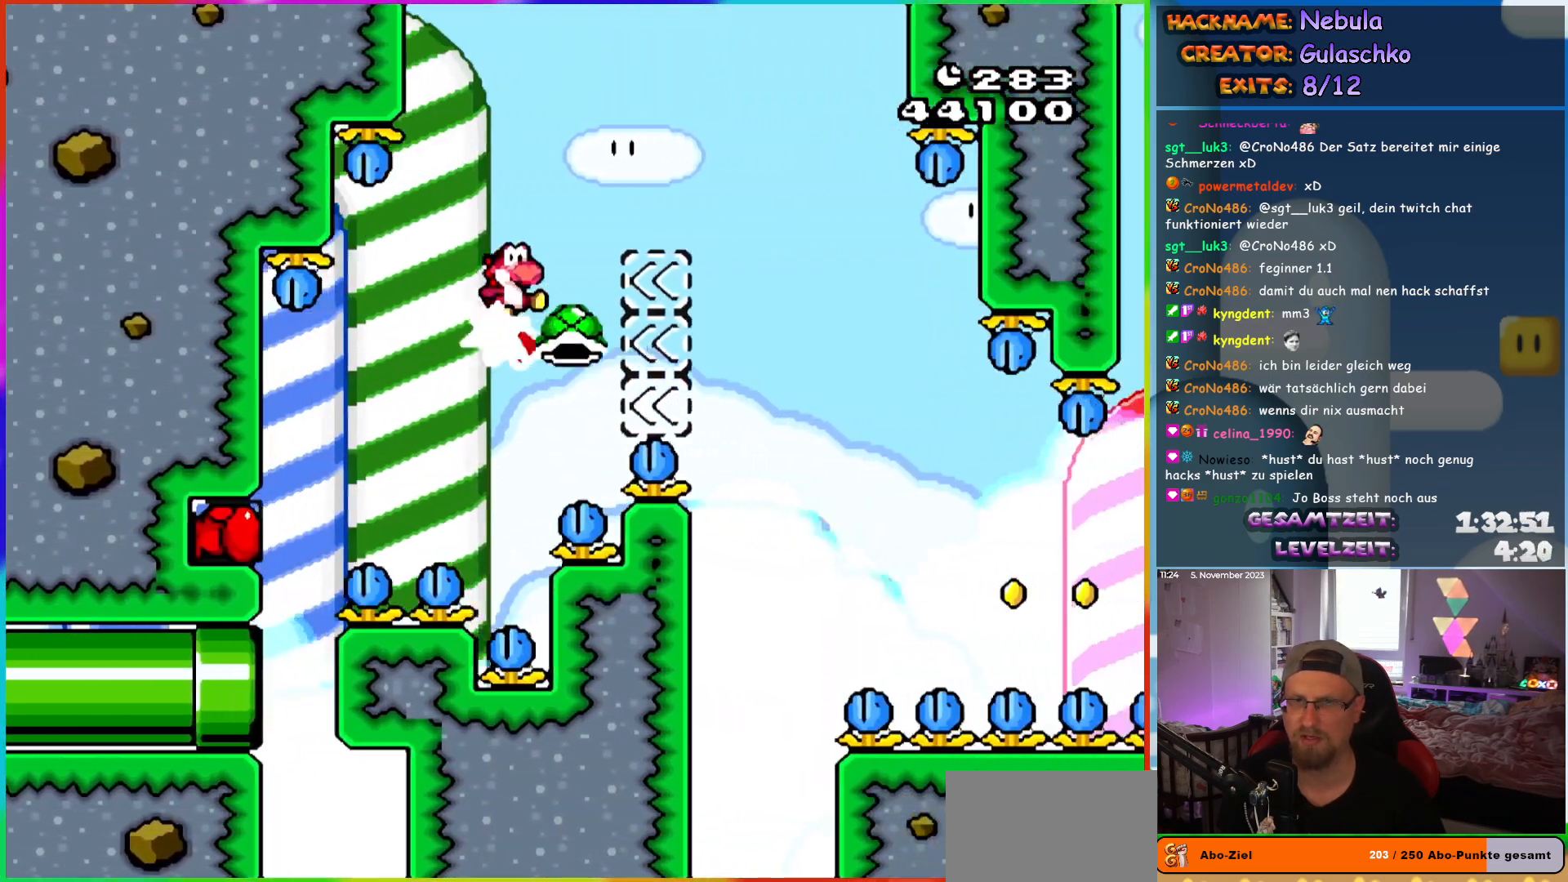
{"buttons": ["B", "Y"], "events": [[50, "Y", "down"]]}
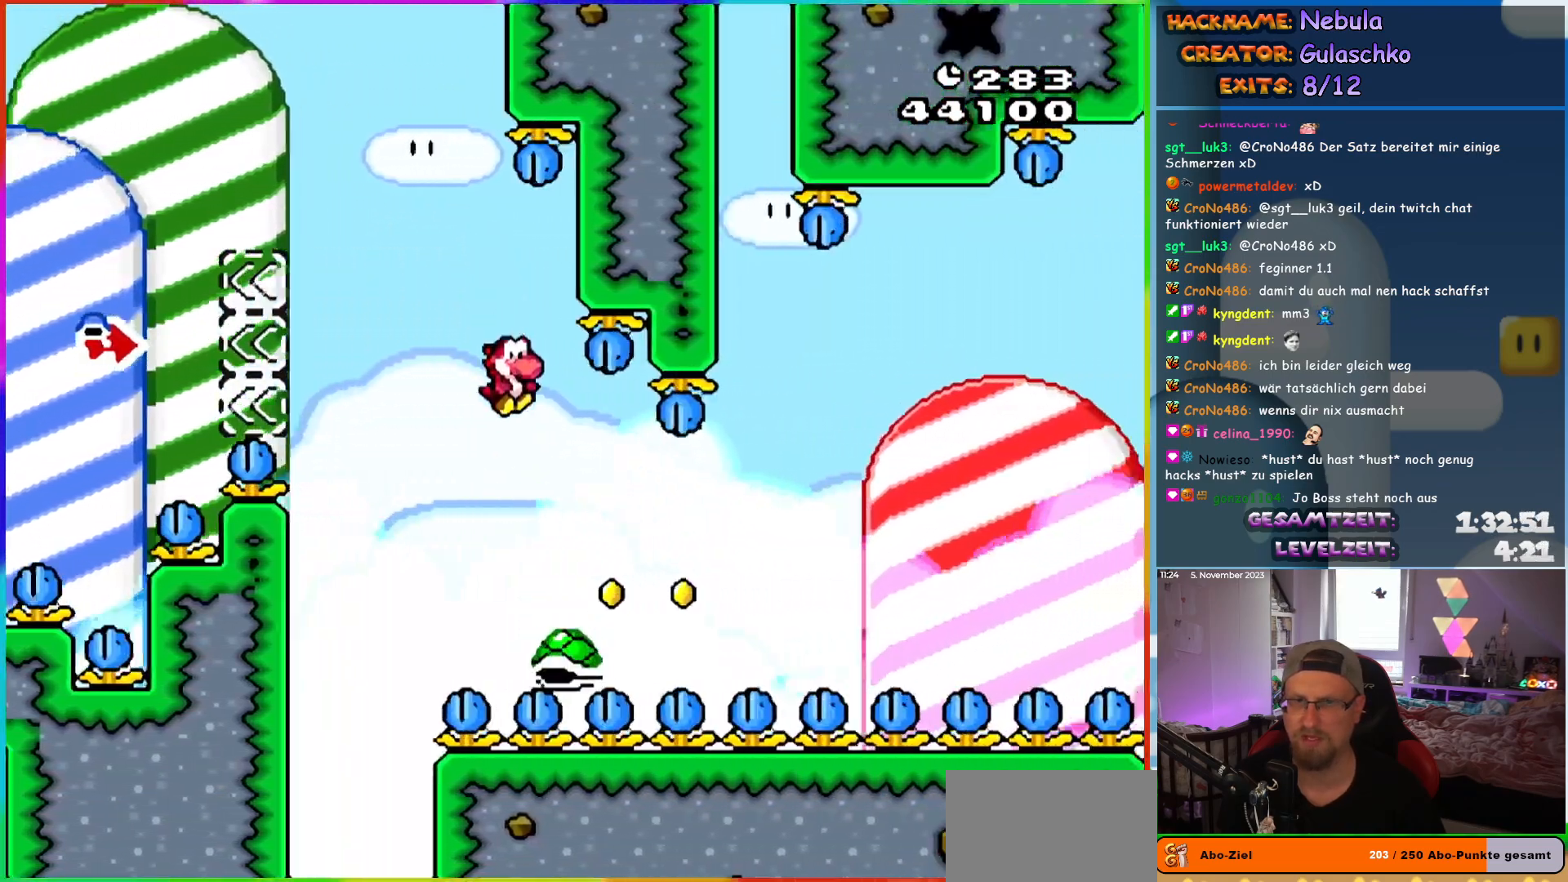
{"buttons": ["B", "Y"], "events": []}
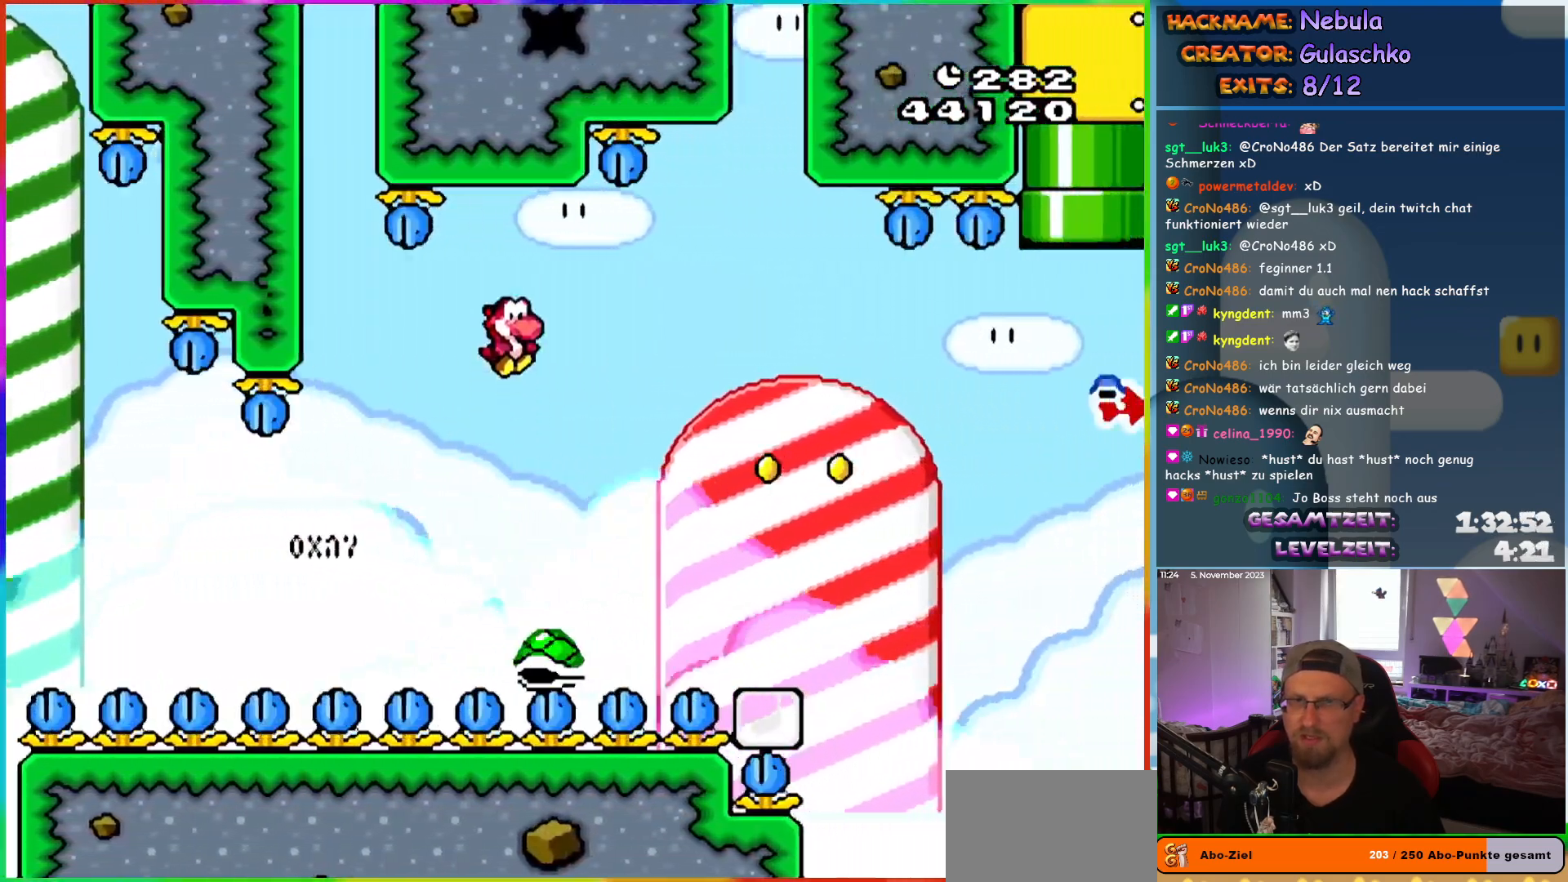
{"buttons": ["Y"], "events": [[350, "B", "up"]]}
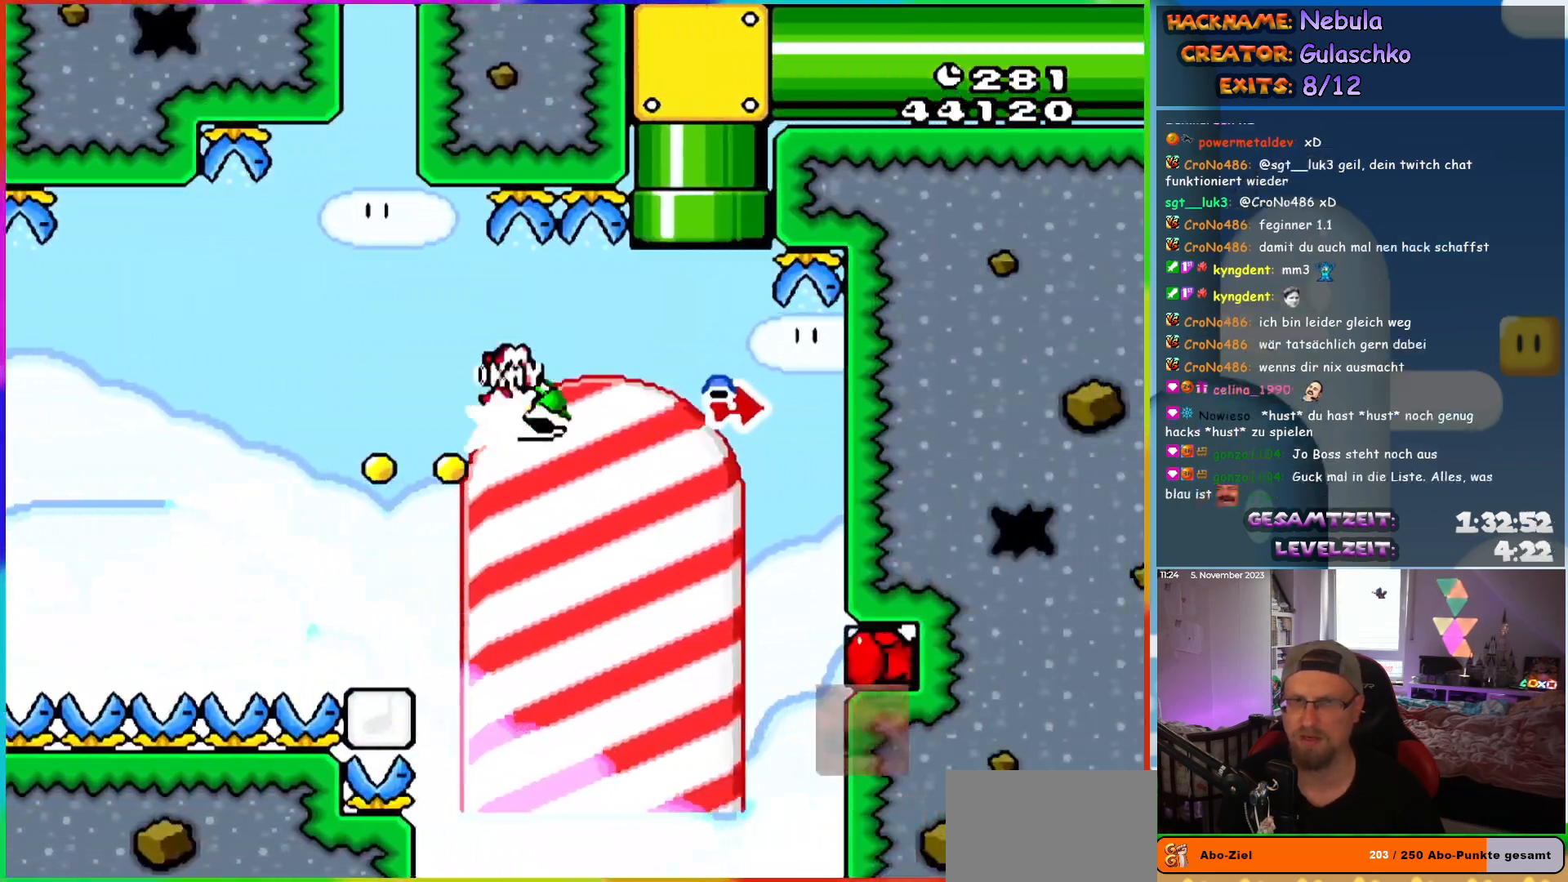
{"buttons": ["B", "Y"], "events": [[133, "B", "down"]]}
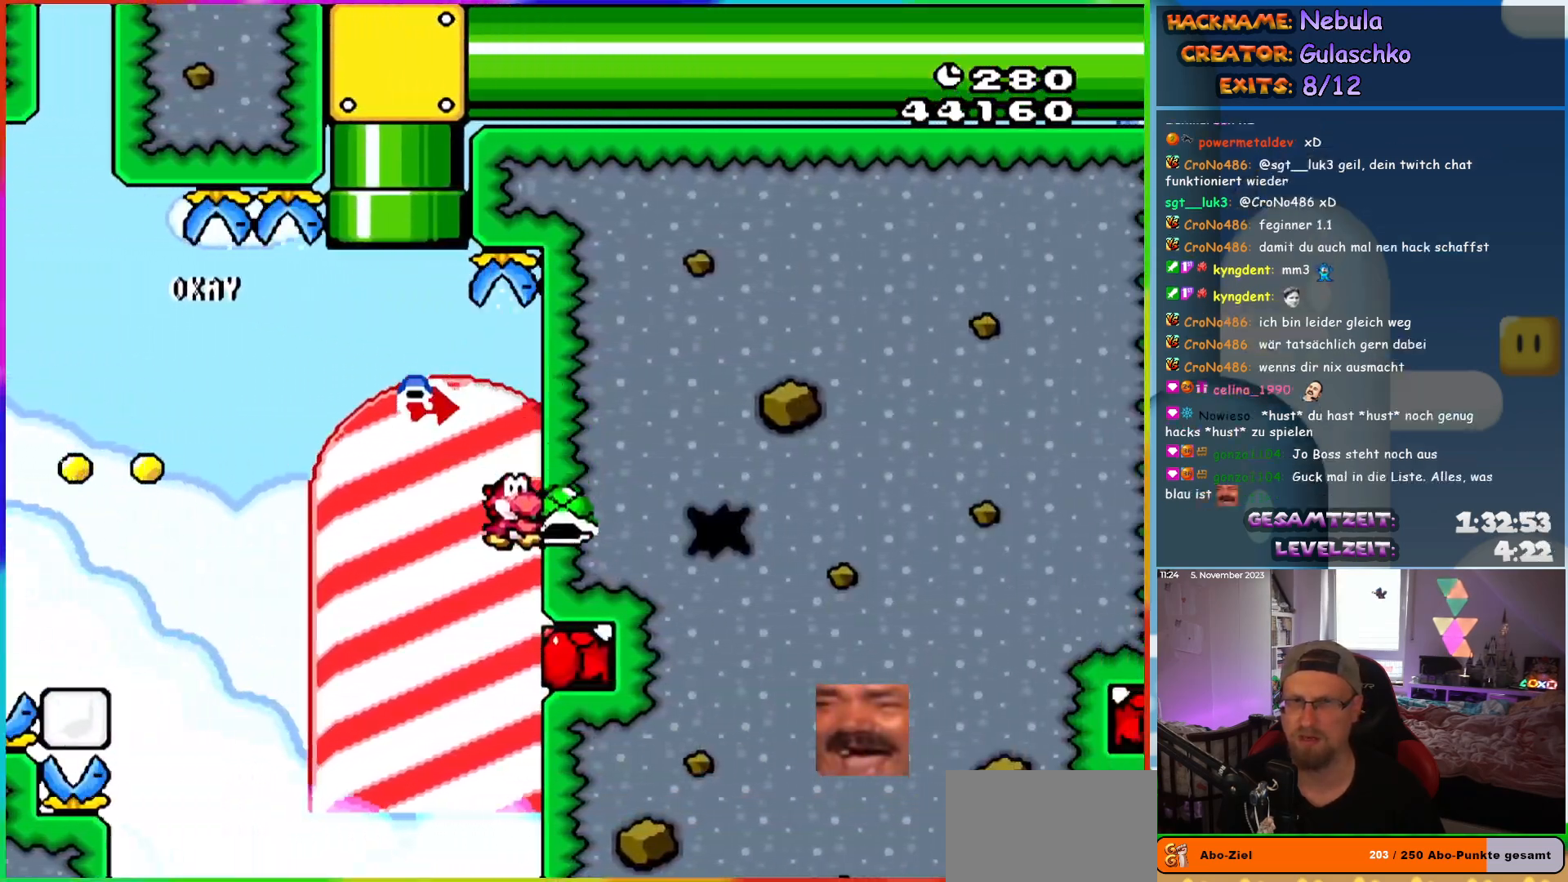
{"buttons": ["B", "Y", "DPAD_RIGHT"], "events": [[367, "DPAD_RIGHT", "down"]]}
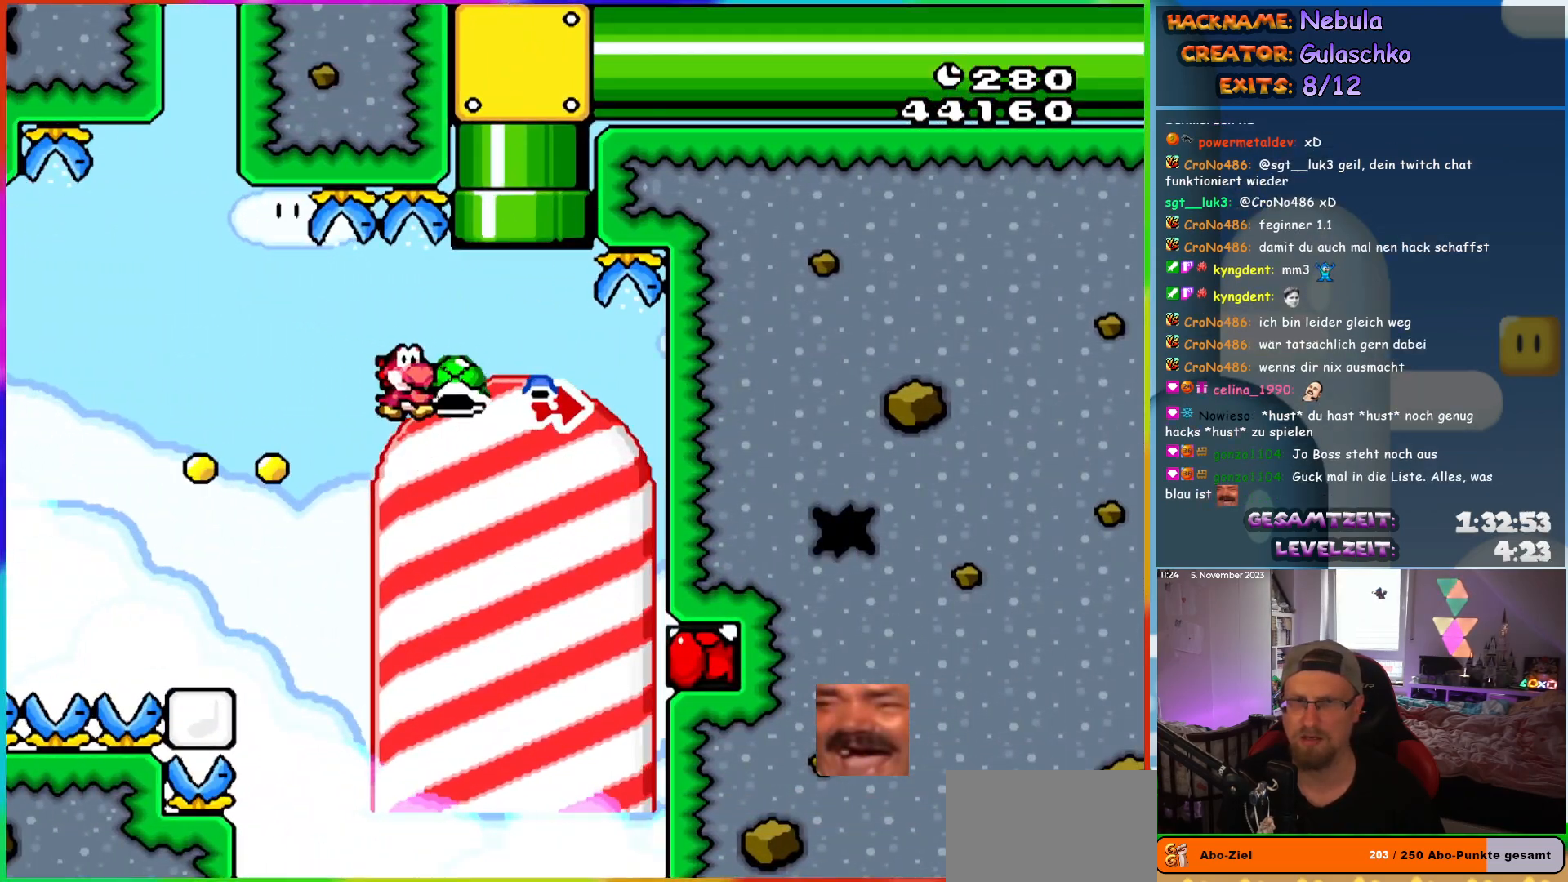
{"buttons": ["B", "Y", "DPAD_UP"], "events": [[100, "Y", "up"], [200, "Y", "down"], [300, "DPAD_UP", "down"], [317, "DPAD_RIGHT", "up"], [350, "DPAD_LEFT", "down"], [350, "DPAD_UP", "up"], [400, "DPAD_UP", "down"], [500, "DPAD_LEFT", "up"]]}
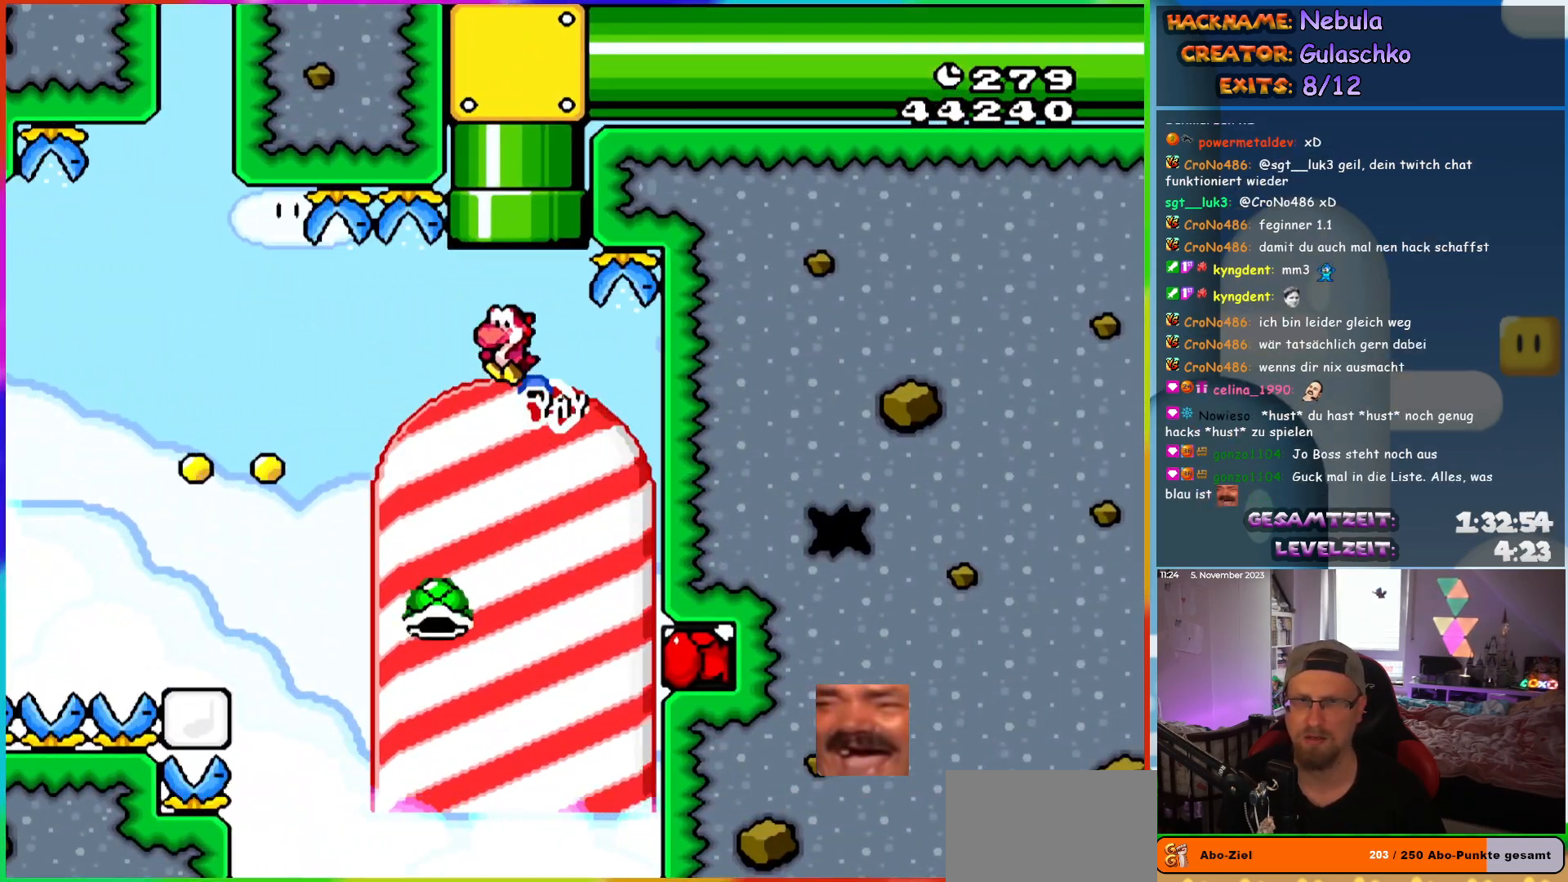
{"buttons": ["B", "Y"], "events": [[400, "DPAD_UP", "up"]]}
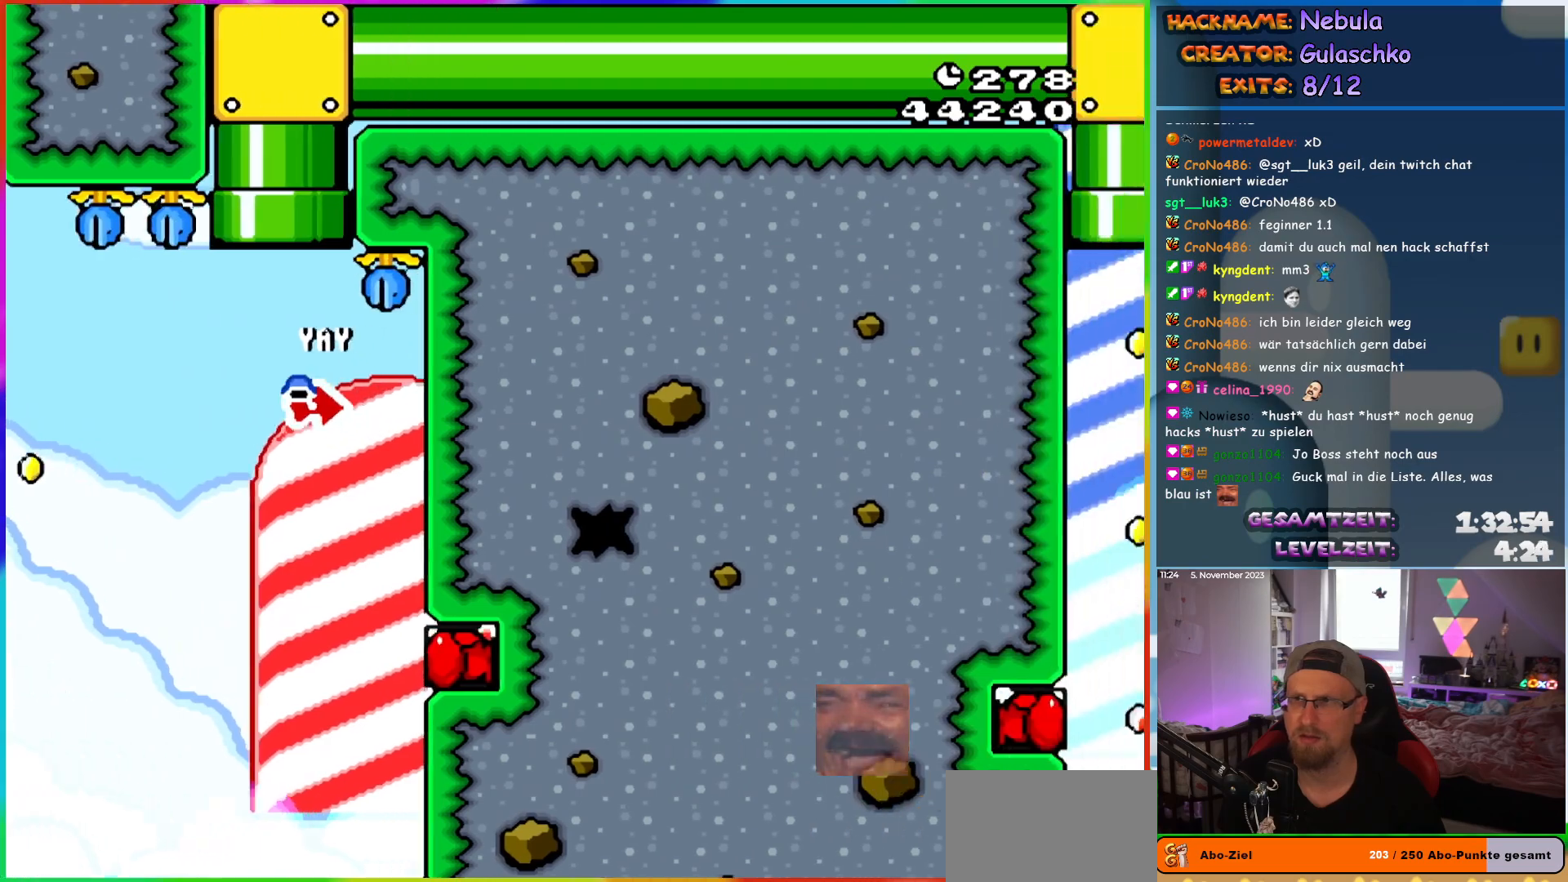
{"buttons": ["B", "Y"], "events": []}
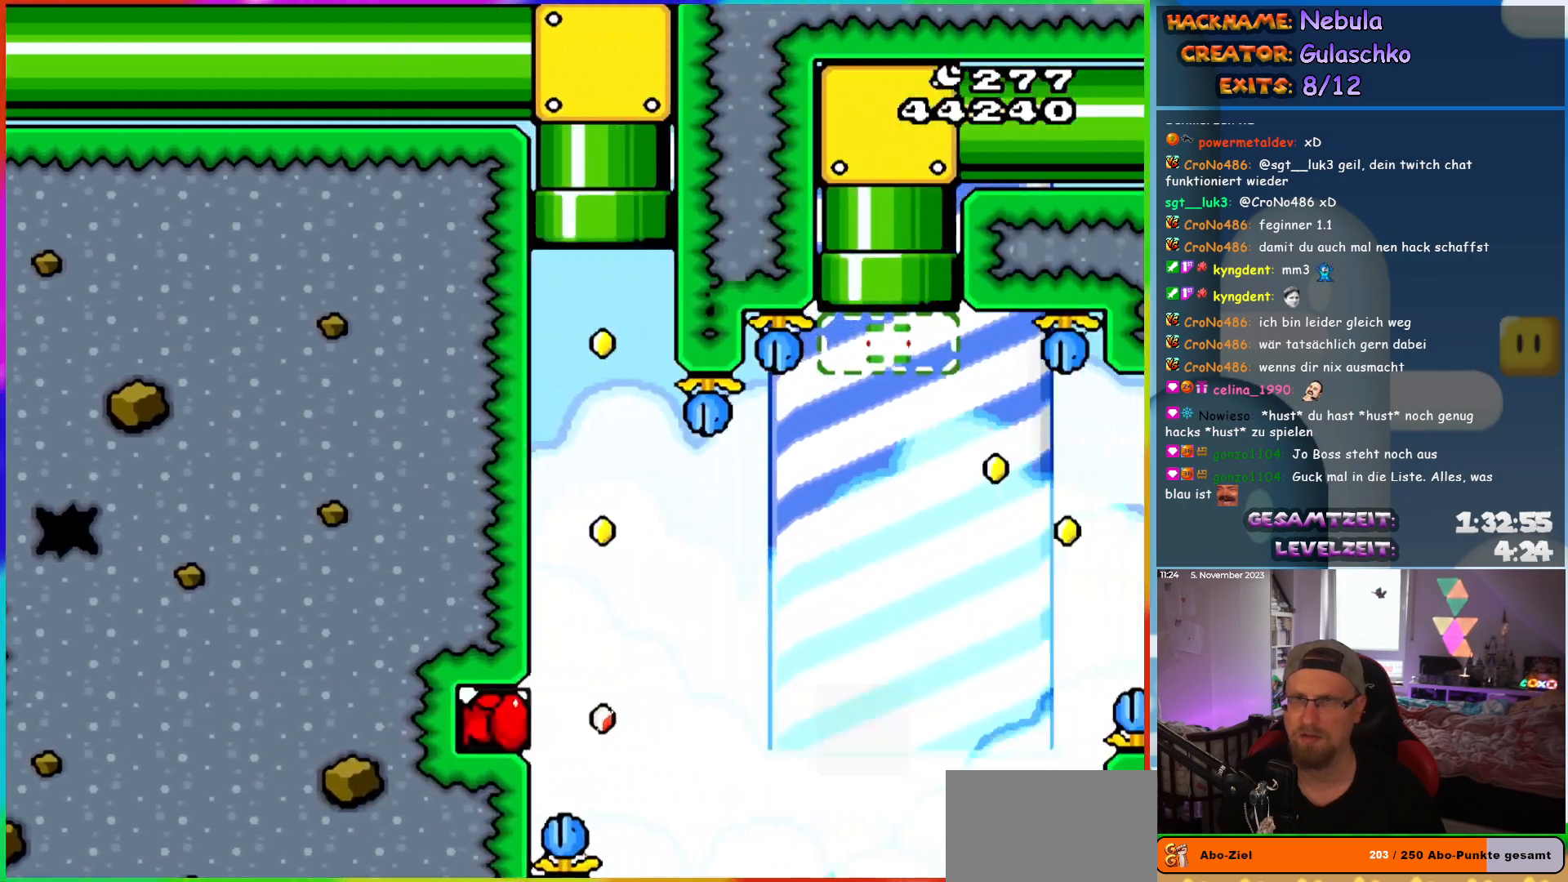
{"buttons": ["B", "Y", "DPAD_LEFT"], "events": [[400, "DPAD_LEFT", "down"]]}
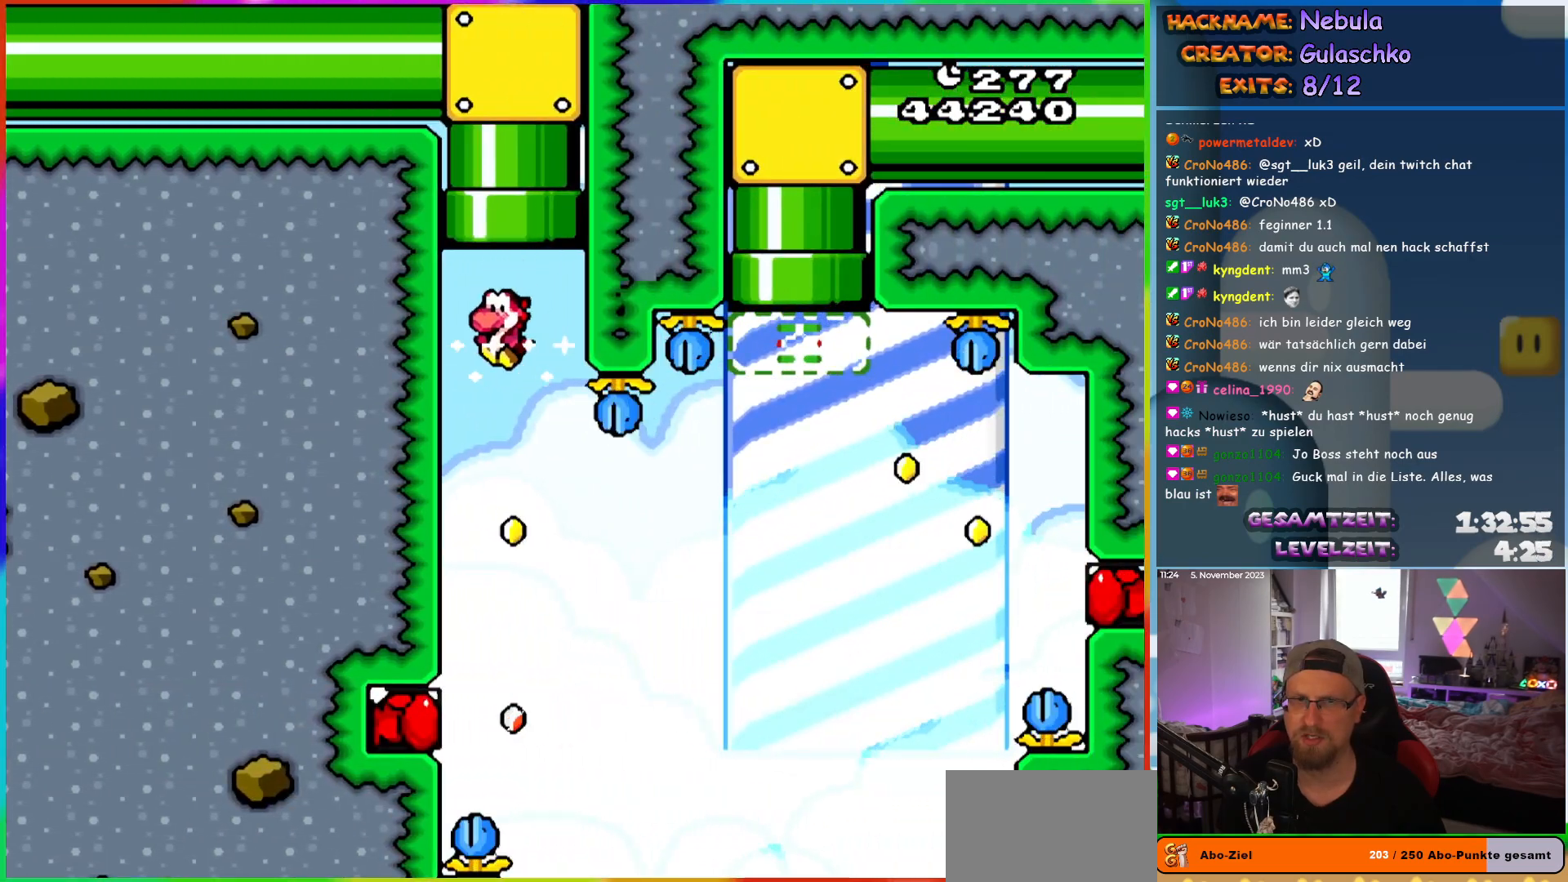
{"buttons": ["B", "Y"], "events": [[17, "B", "up"], [267, "DPAD_LEFT", "up"], [300, "B", "down"]]}
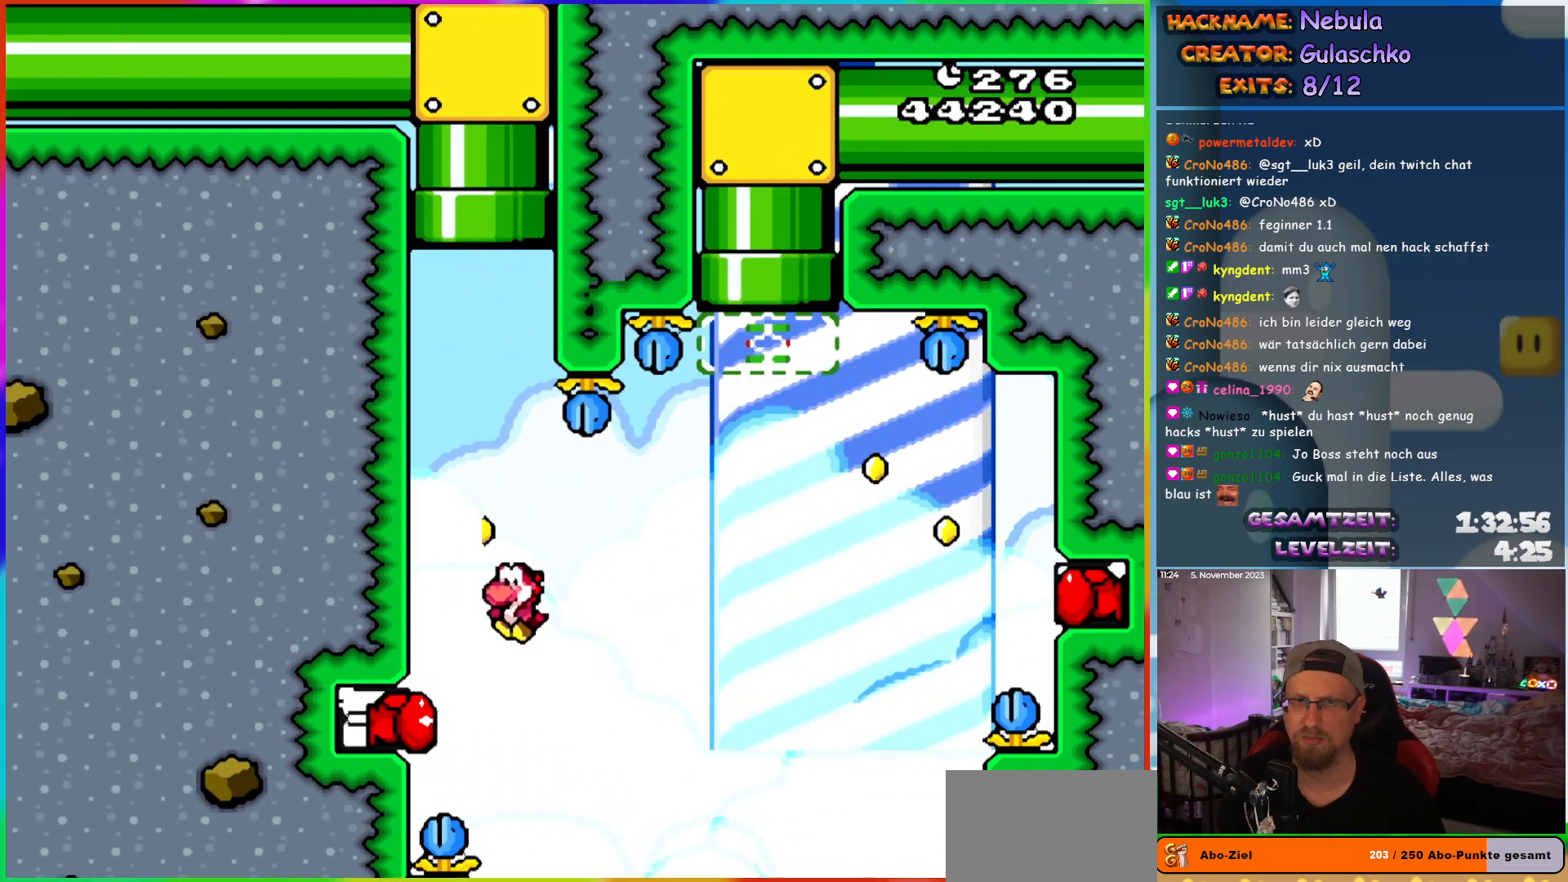
{"buttons": ["B", "Y"], "events": []}
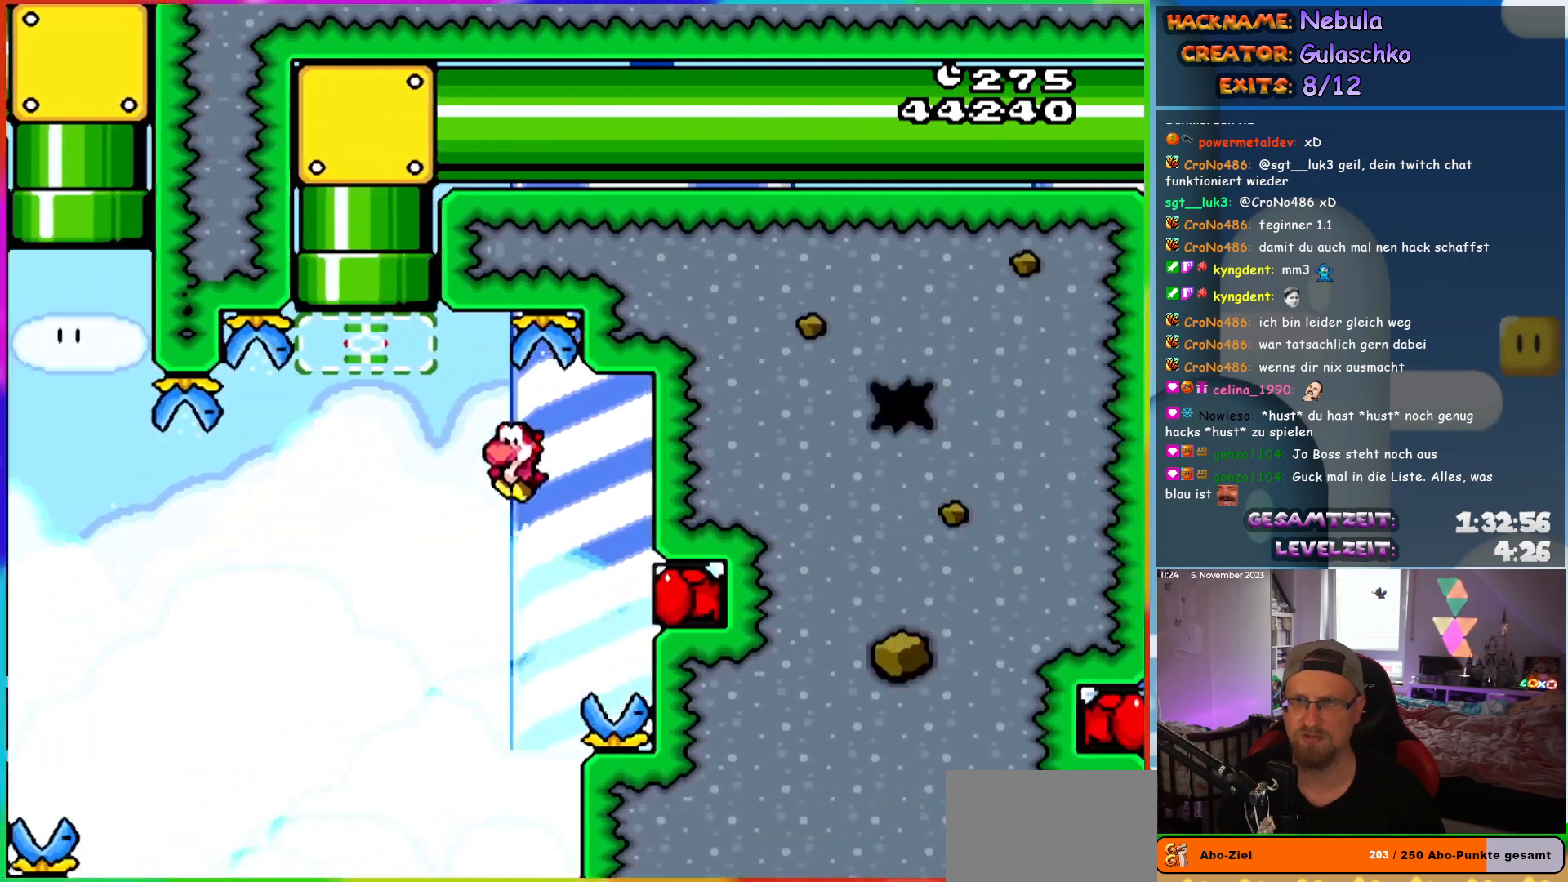
{"buttons": ["B", "Y", "DPAD_UP"]}
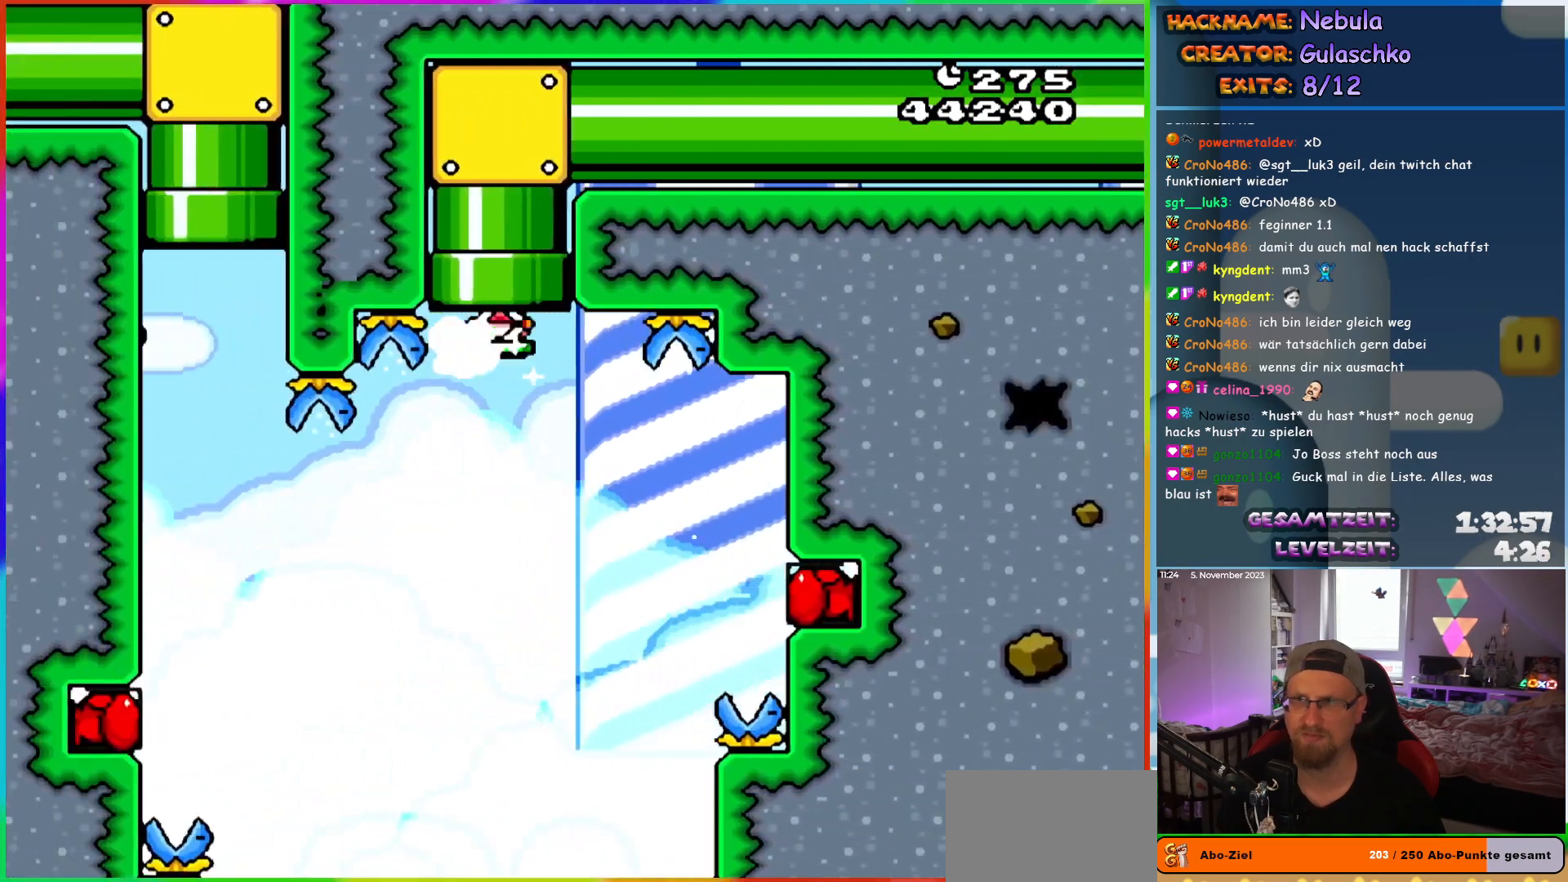
{"buttons": ["B", "Y"], "events": [[383, "DPAD_UP", "up"]]}
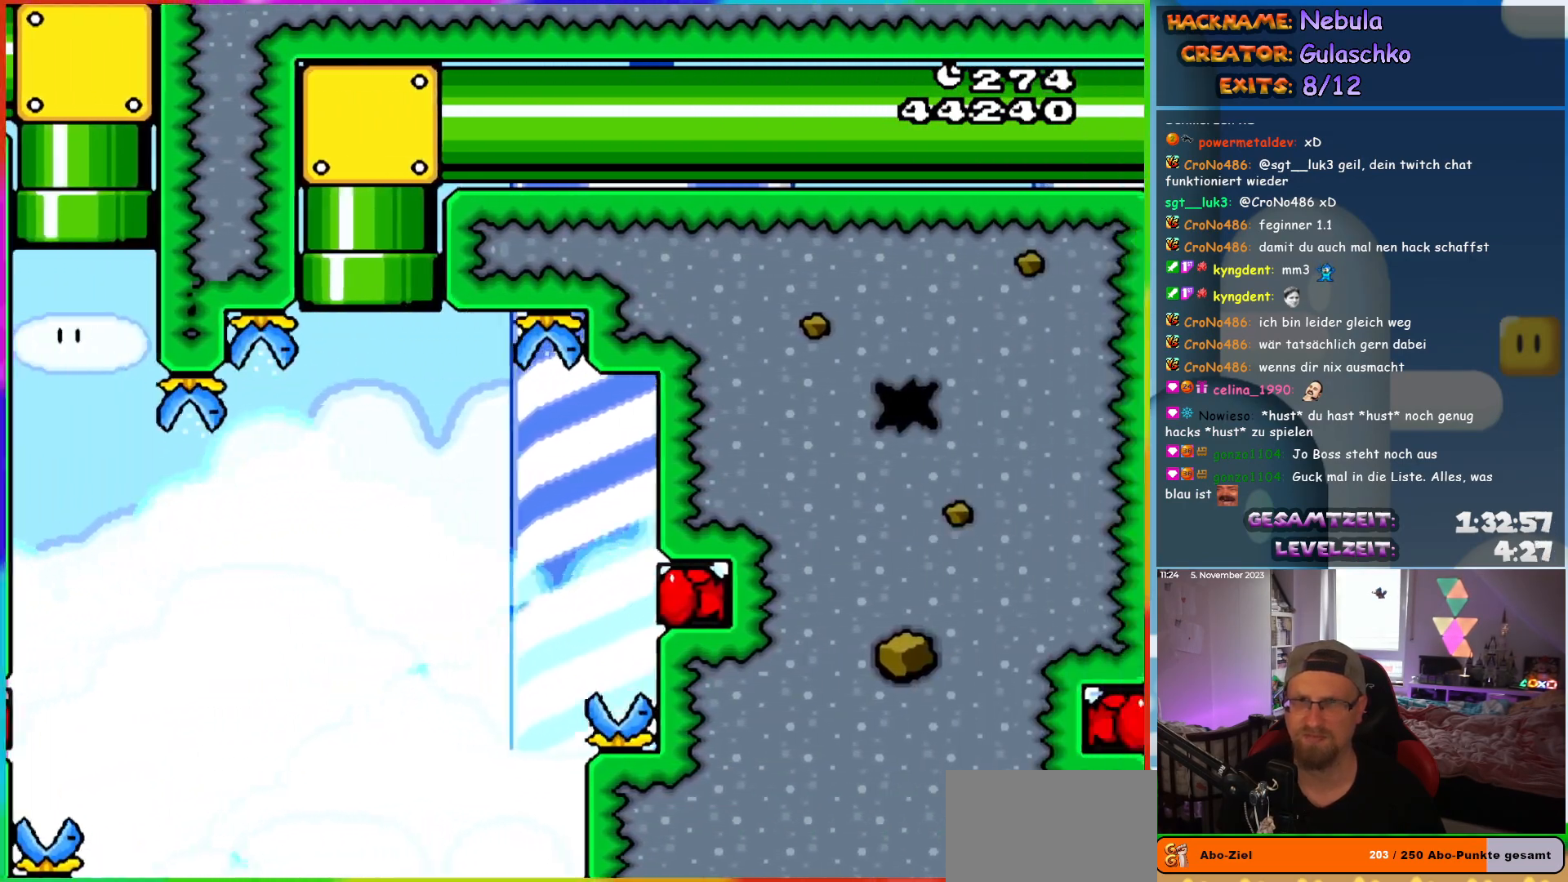
{"buttons": ["B", "Y"]}
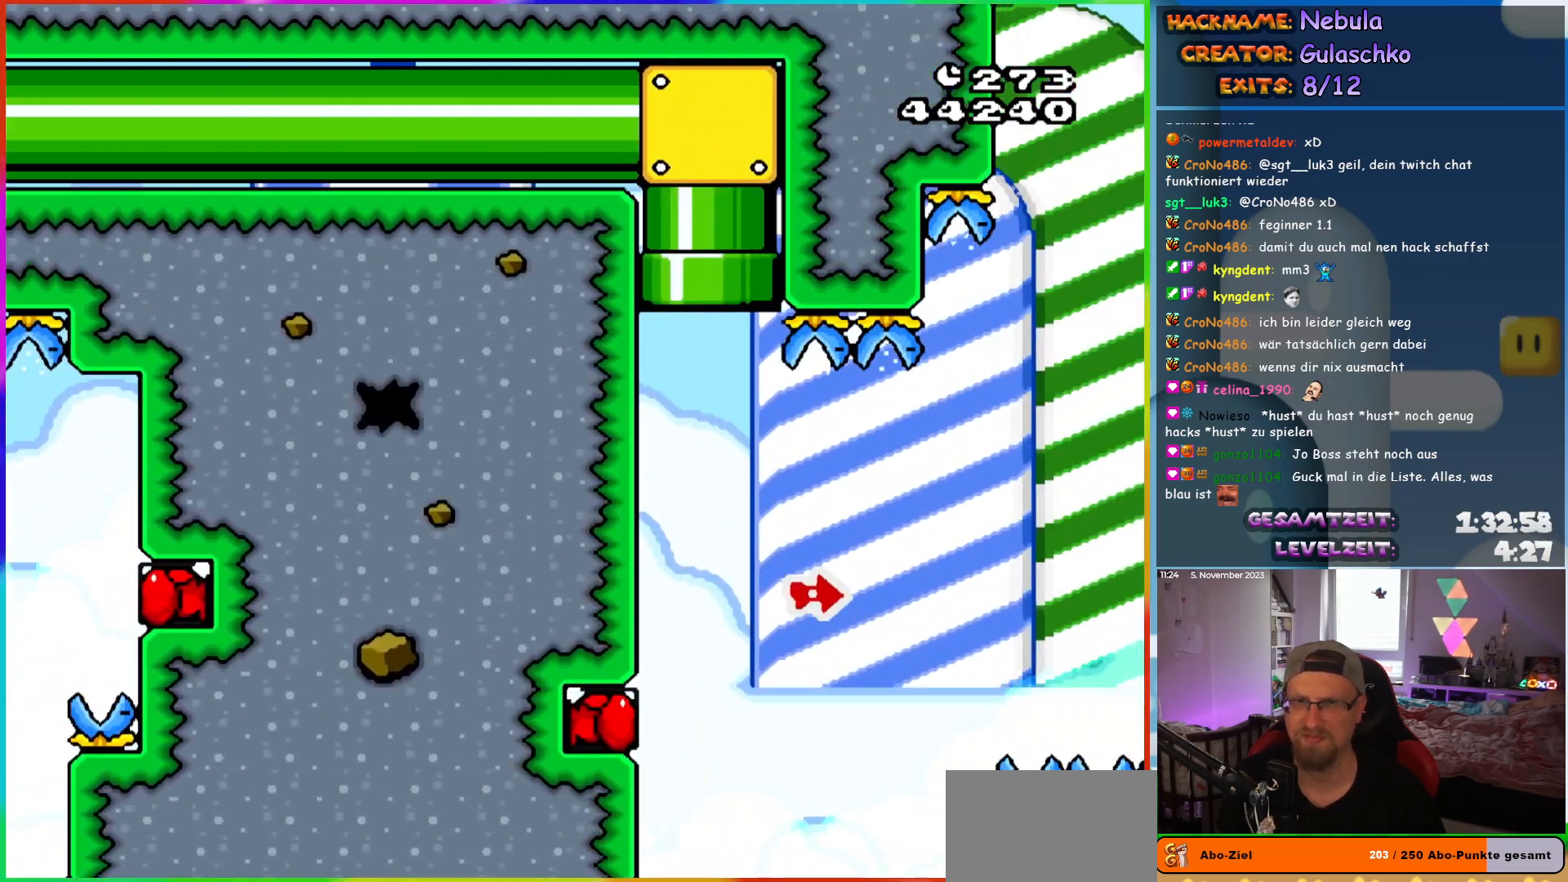
{"buttons": ["B", "Y", "DPAD_LEFT"], "events": [[383, "DPAD_LEFT", "down"]]}